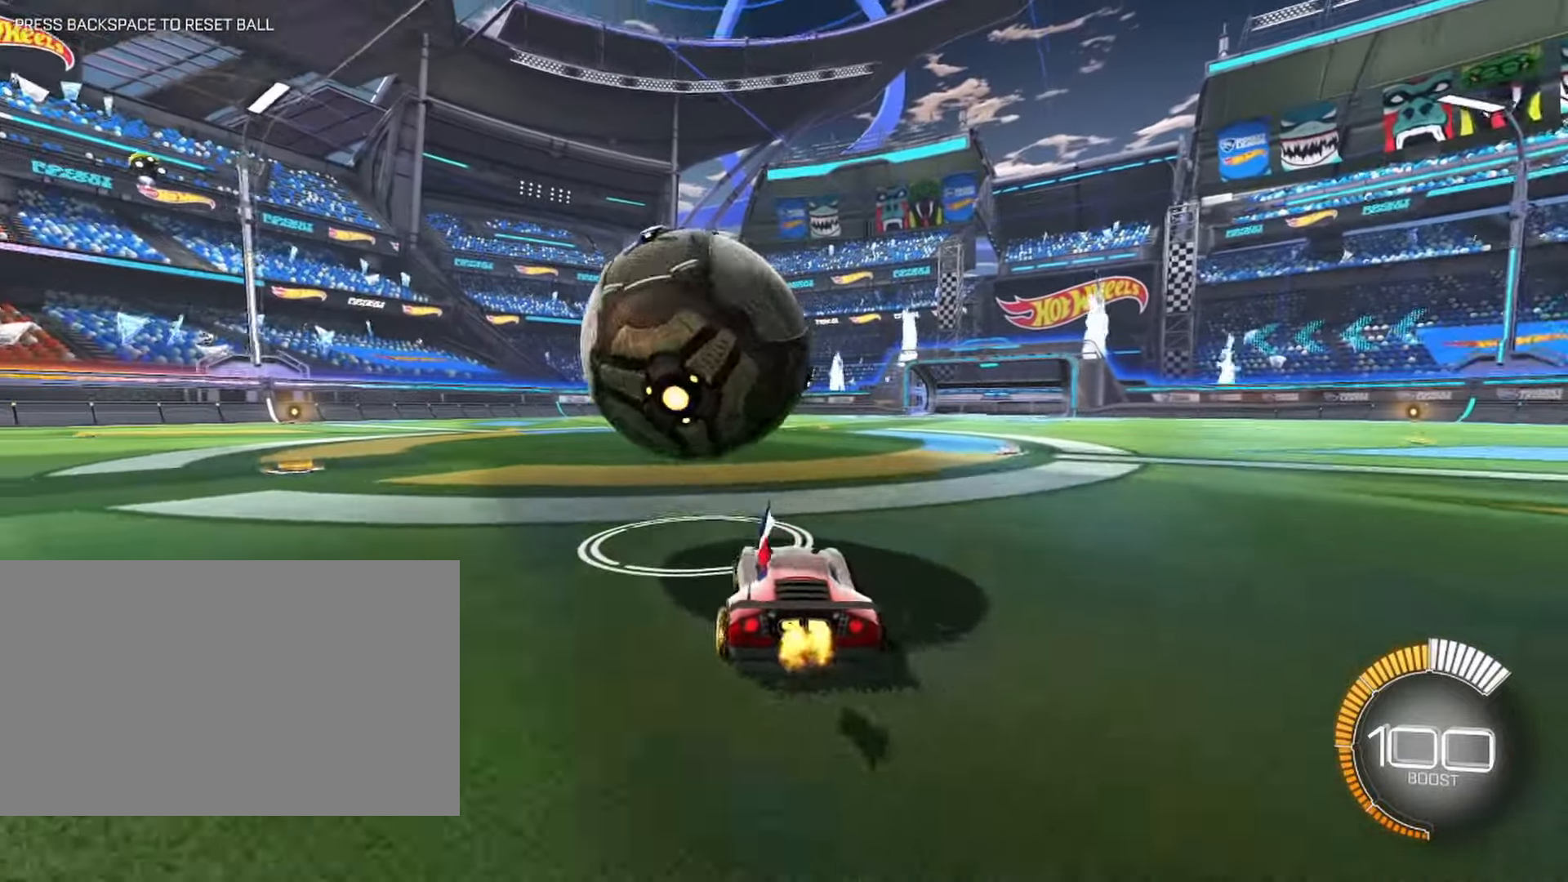
Gameplay with keyboard and mouse; each line is a JSON object with the keys and mouse buttons held at the frame after it. "events" lists presses ("down") and releases ("up") of "1", "2", "3", "4", "5", "a", "alt", "b", "c", "ctrl", "d", "e", "f", "g", "q", "r", "s", "shift", "space", "t", "tab", "tilde", "v", "w", "x", "z", "mouse_left", "mouse_wheel", "mouse_right", "mouse_mb4" and "mouse_mb5" between this image and that frame as [ms after this image, input, new state], when the widget could be followed in between. "mouse_left", "mouse_wheel", "mouse_right", "mouse_mb4", "mouse_mb5" = the "left", "wheel", "right", "mb4", "mb5" buttons of the "mouse" list. No other keys are recorded. "wheel" means that the mouse wheel is clicked or scrolled. Mouse movement is not recorded.
{"keys": ["d"], "mouse": [], "events": [[50, "d", "down"], [134, "d", "up"], [267, "a", "down"], [267, "mouse_left", "up"], [317, "w", "up"], [367, "a", "up"], [500, "d", "down"]]}
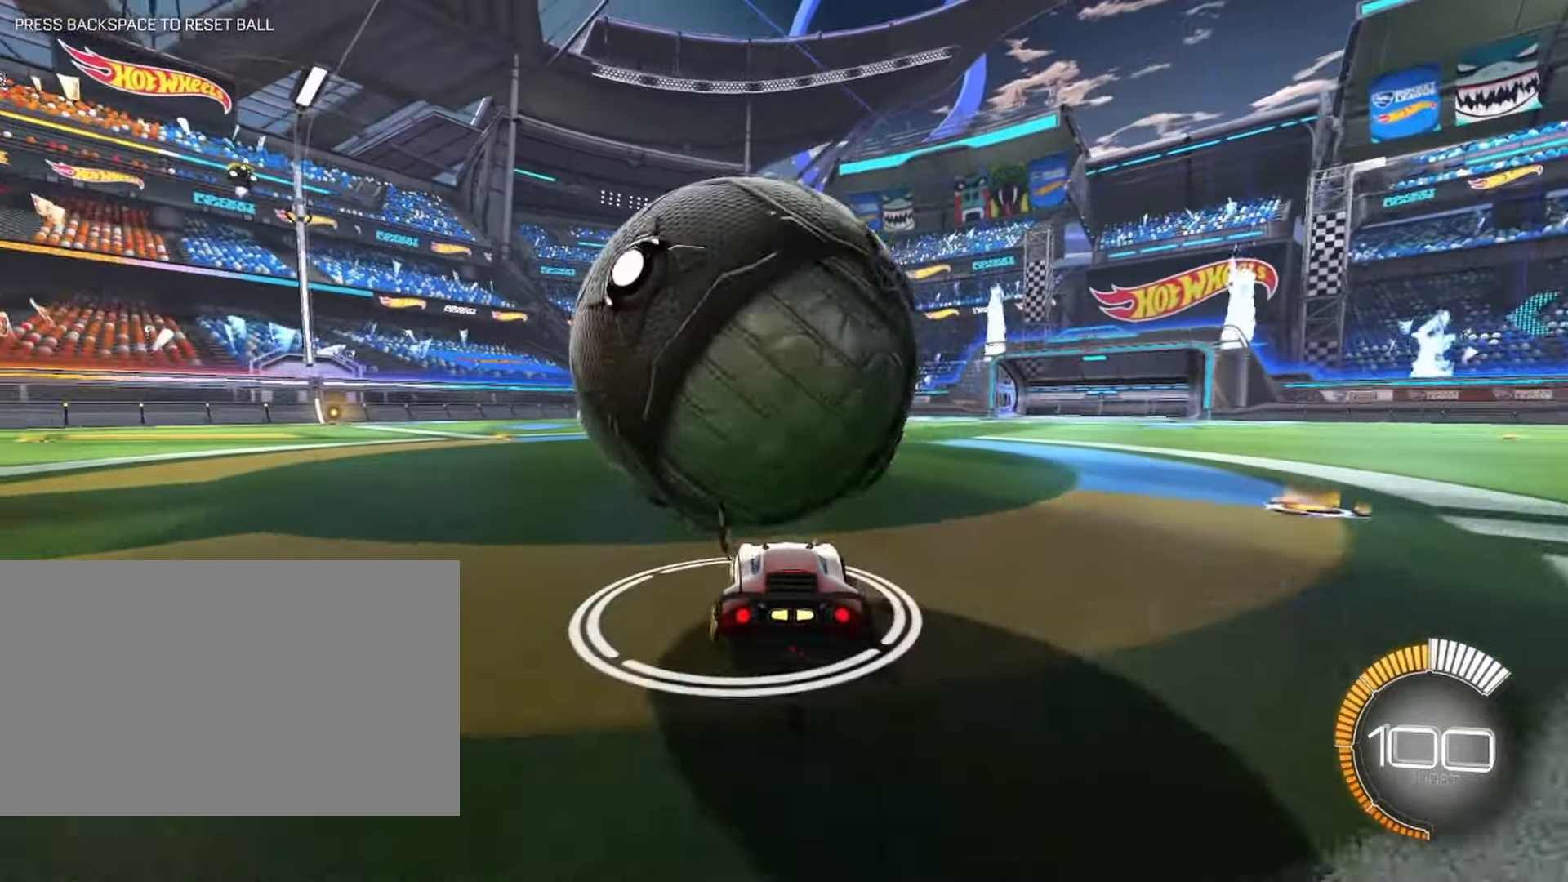
{"keys": ["a"], "mouse": [], "events": [[100, "d", "up"], [234, "d", "down"], [284, "s", "down"], [334, "d", "up"], [384, "s", "up"], [467, "a", "down"]]}
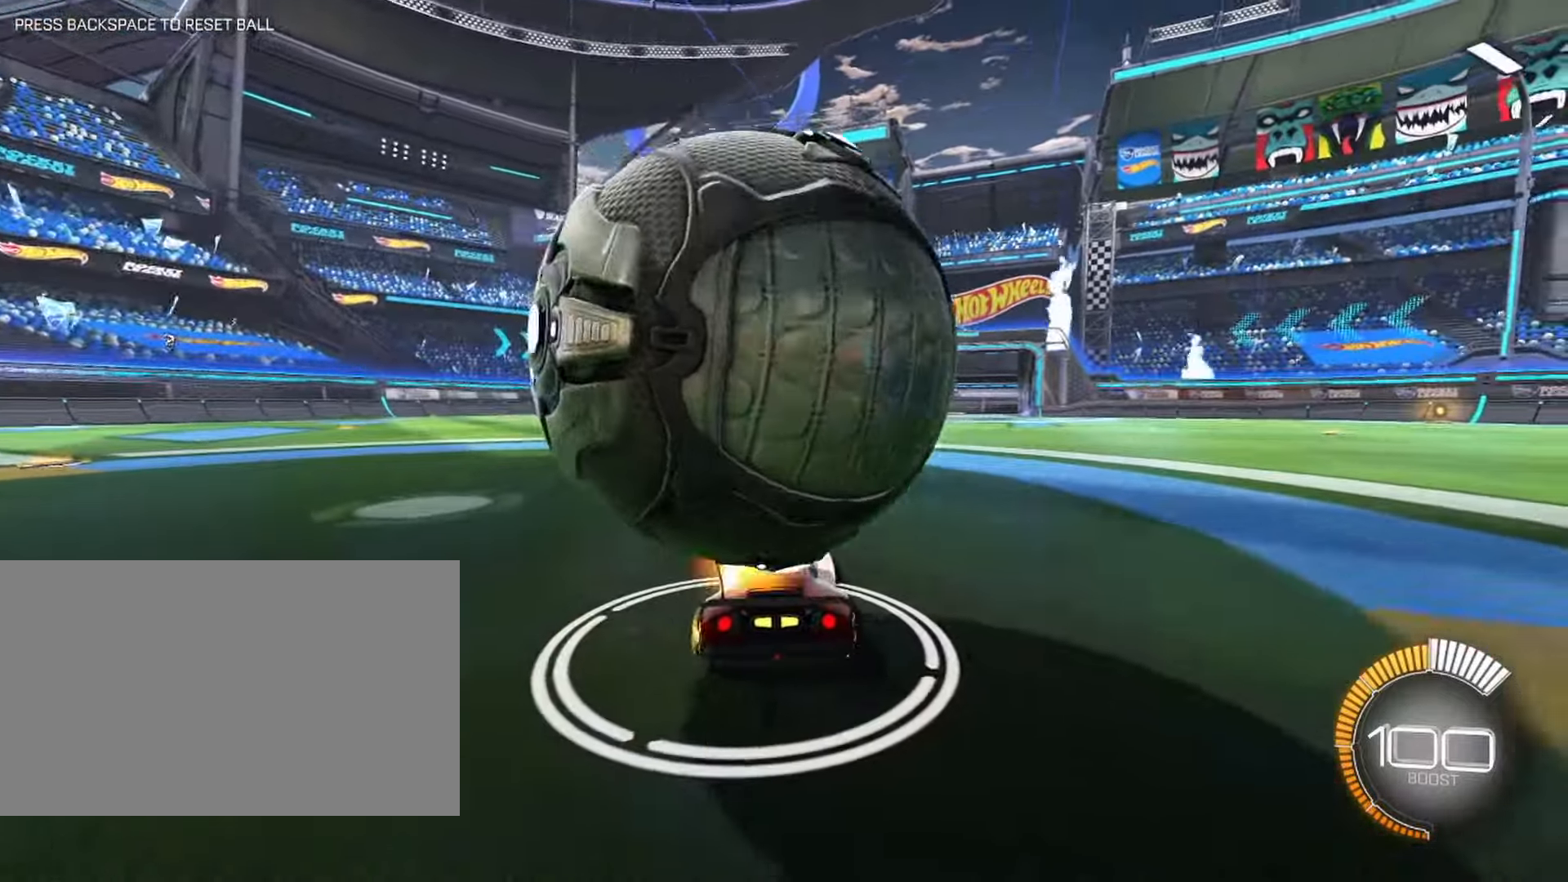
{"keys": [], "mouse": [], "events": [[117, "a", "up"], [217, "w", "down"], [450, "w", "up"]]}
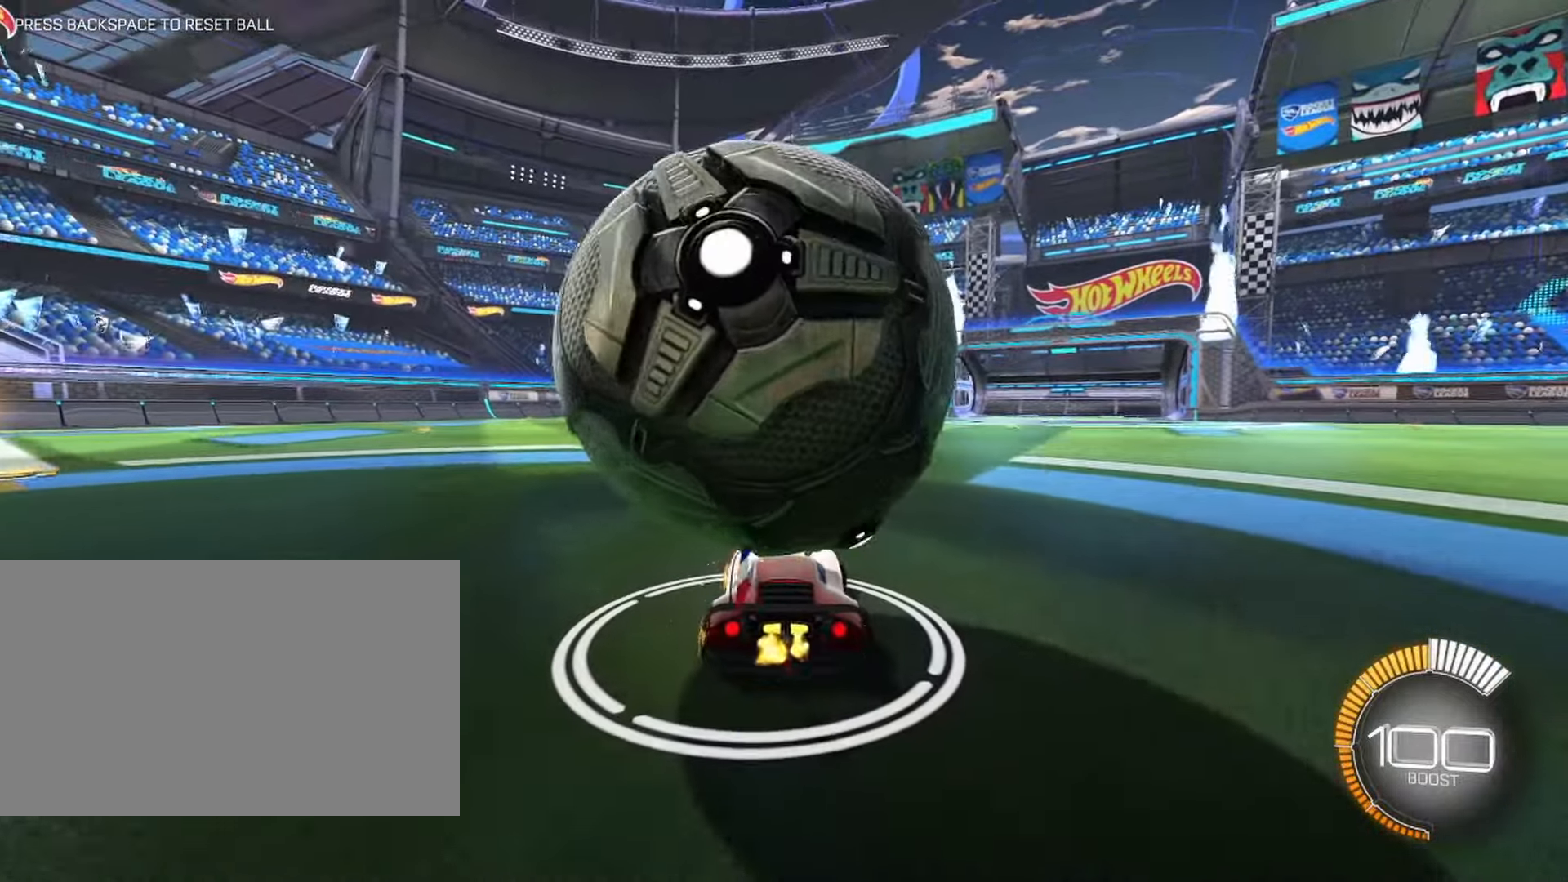
{"keys": [], "mouse": [], "events": [[317, "a", "down"], [417, "a", "up"]]}
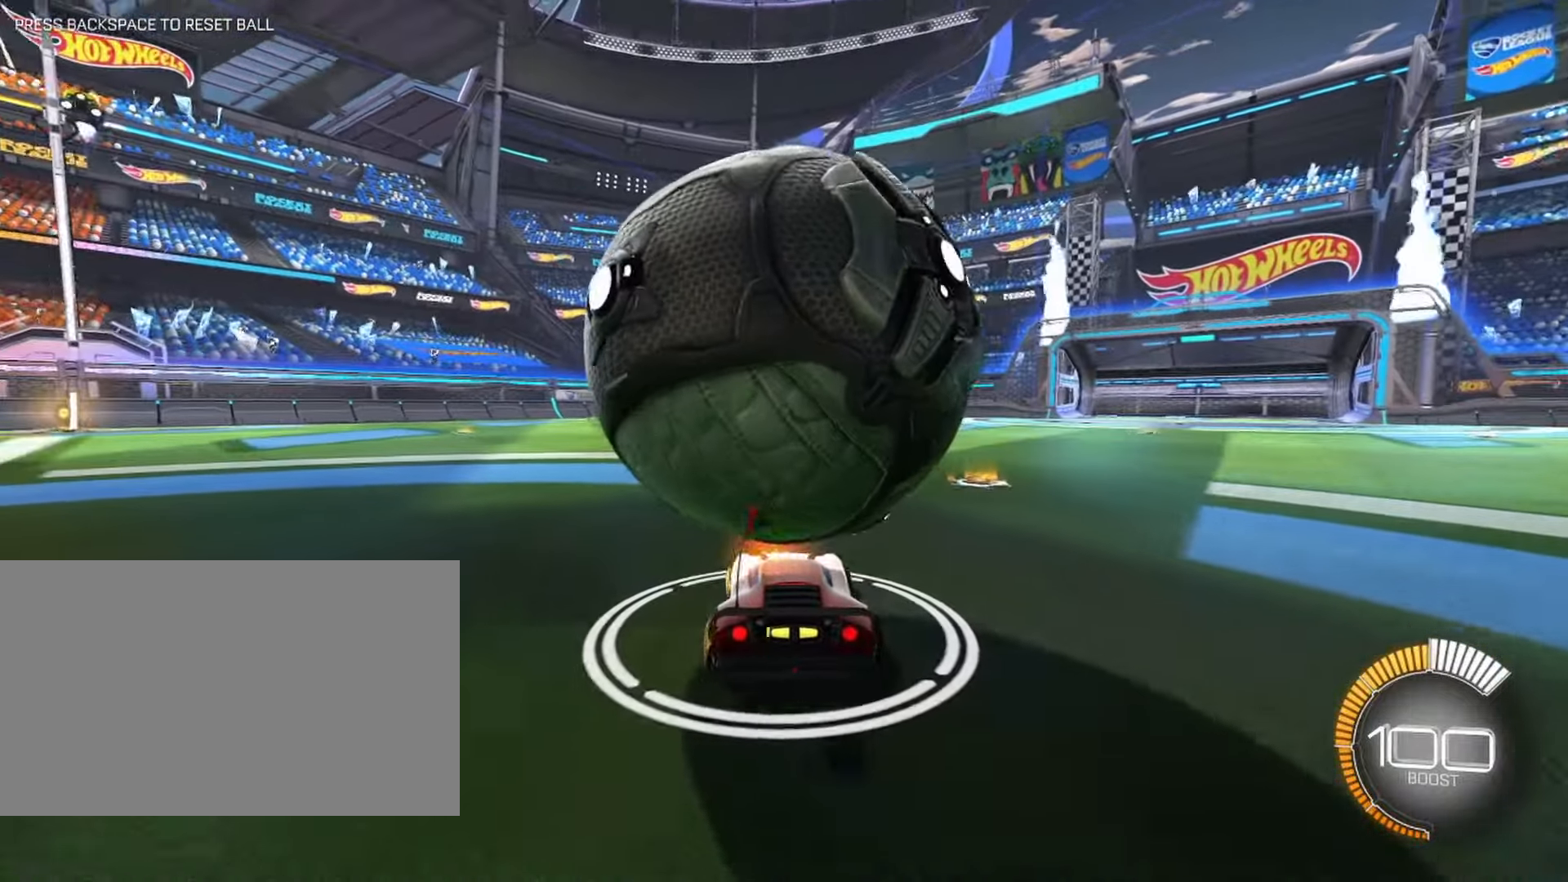
{"keys": [], "mouse": [], "events": [[50, "d", "down"], [50, "w", "down"], [150, "d", "up"], [384, "w", "up"]]}
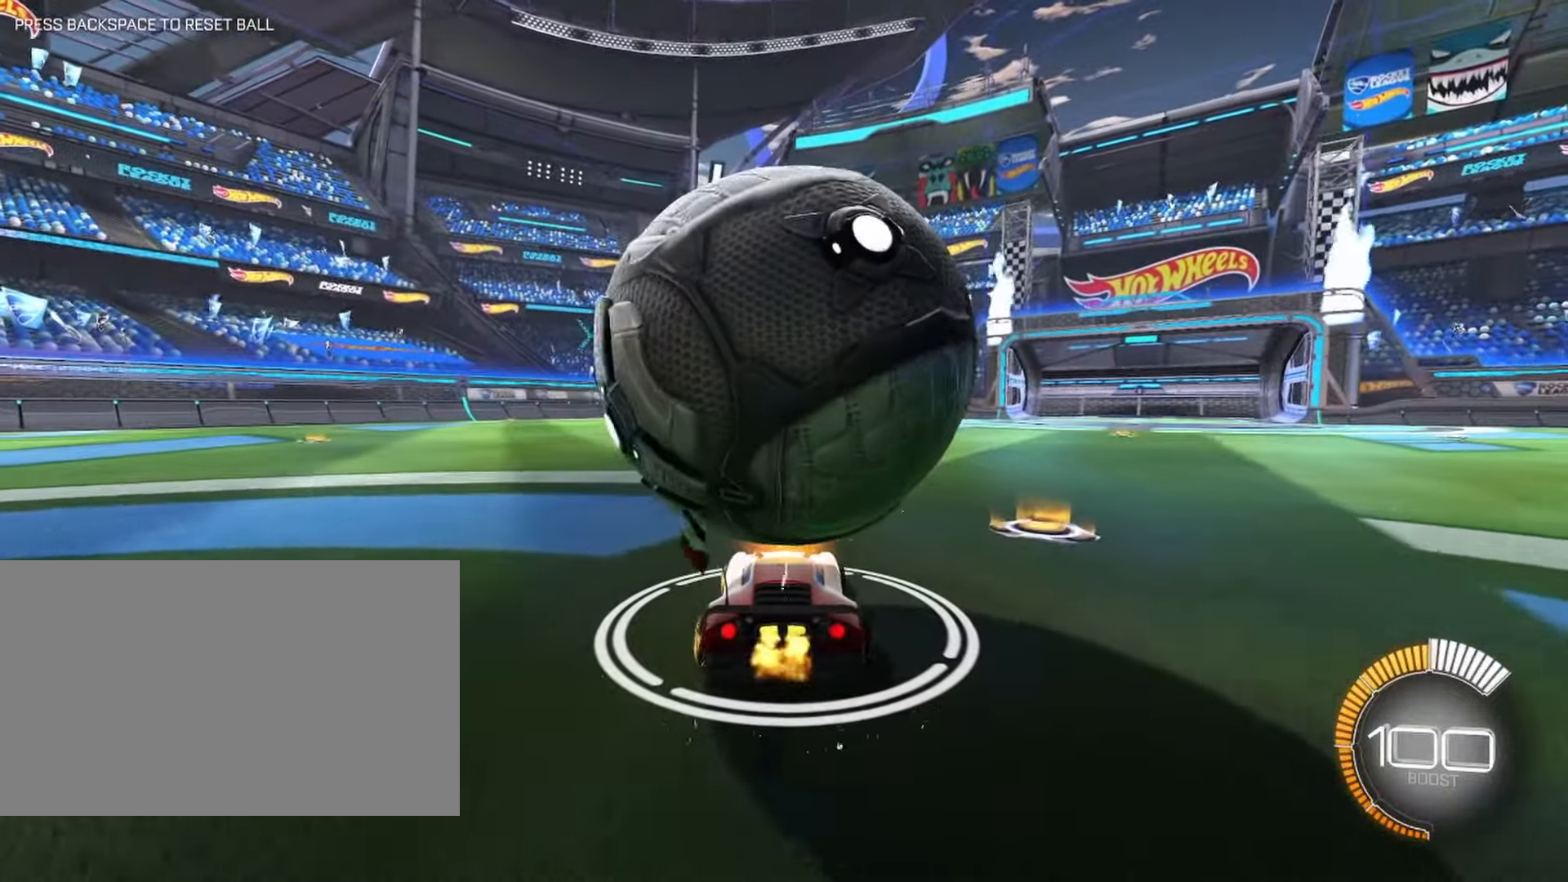
{"keys": ["w"], "mouse": [], "events": [[400, "a", "down"], [400, "w", "down"], [450, "a", "up"]]}
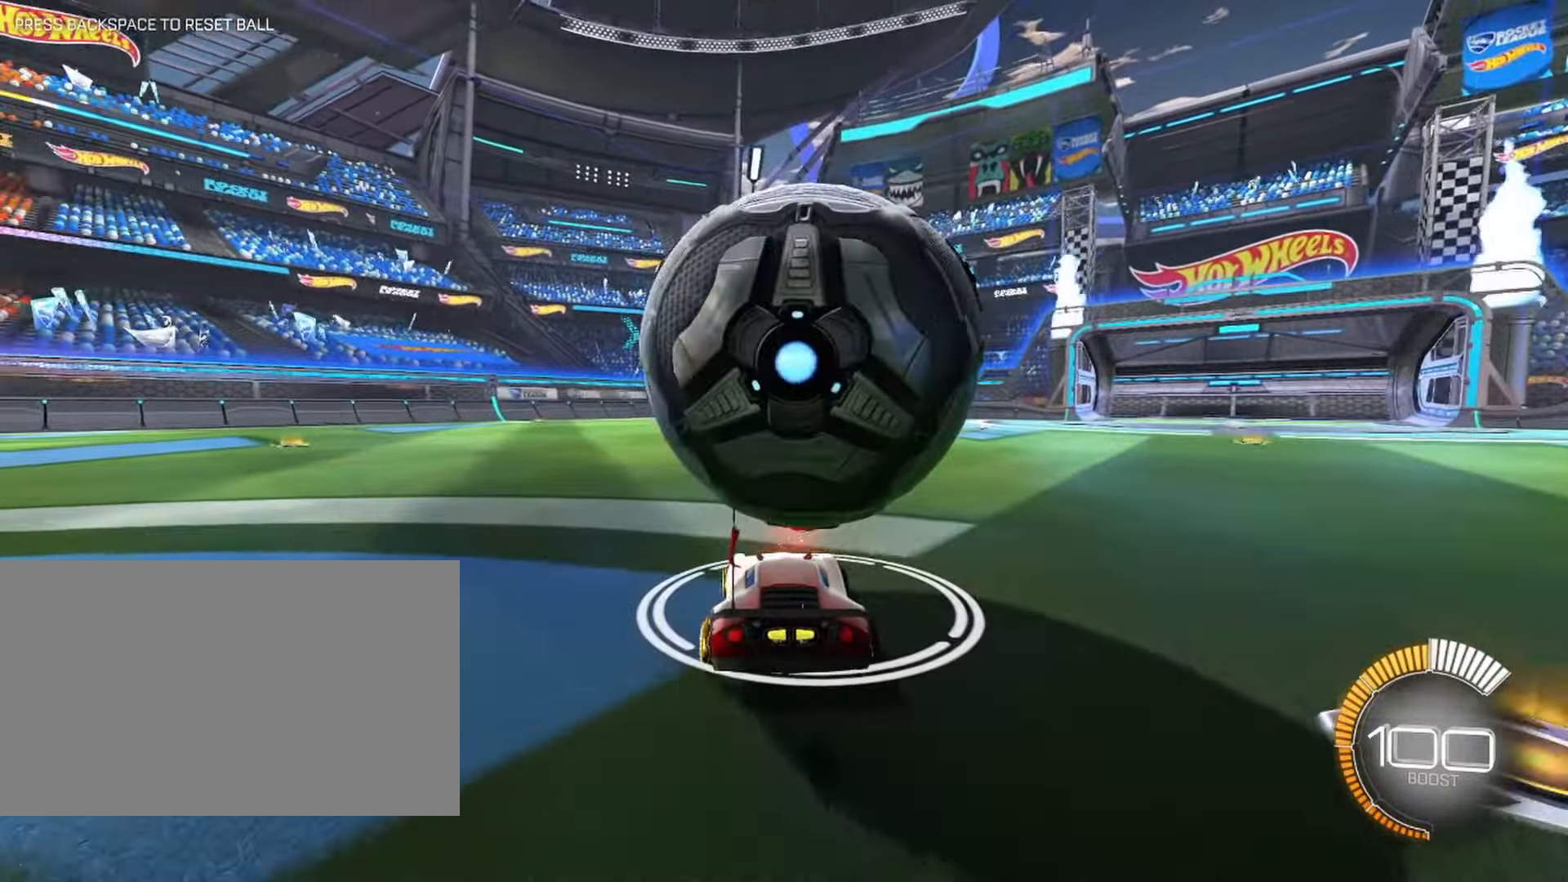
{"keys": ["a", "w"], "mouse": ["left"], "events": [[84, "d", "down"], [134, "w", "up"], [267, "d", "up"], [466, "a", "down"], [466, "mouse_left", "down"], [466, "w", "down"]]}
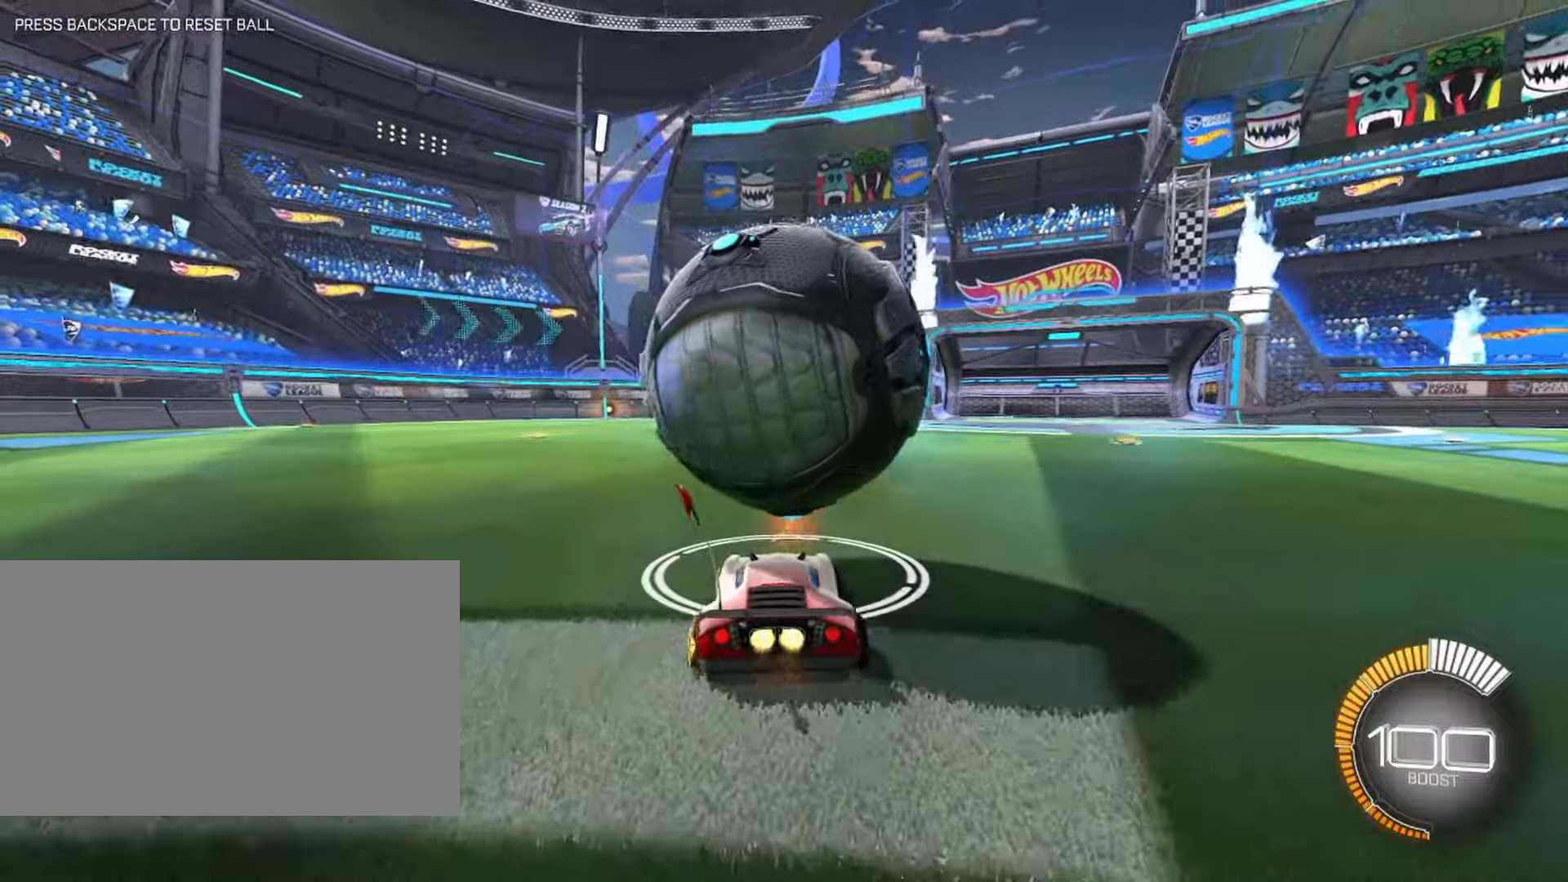
{"keys": ["d", "w"], "mouse": [], "events": [[16, "a", "up"], [300, "mouse_left", "up"], [383, "w", "up"], [483, "d", "down"], [483, "w", "down"]]}
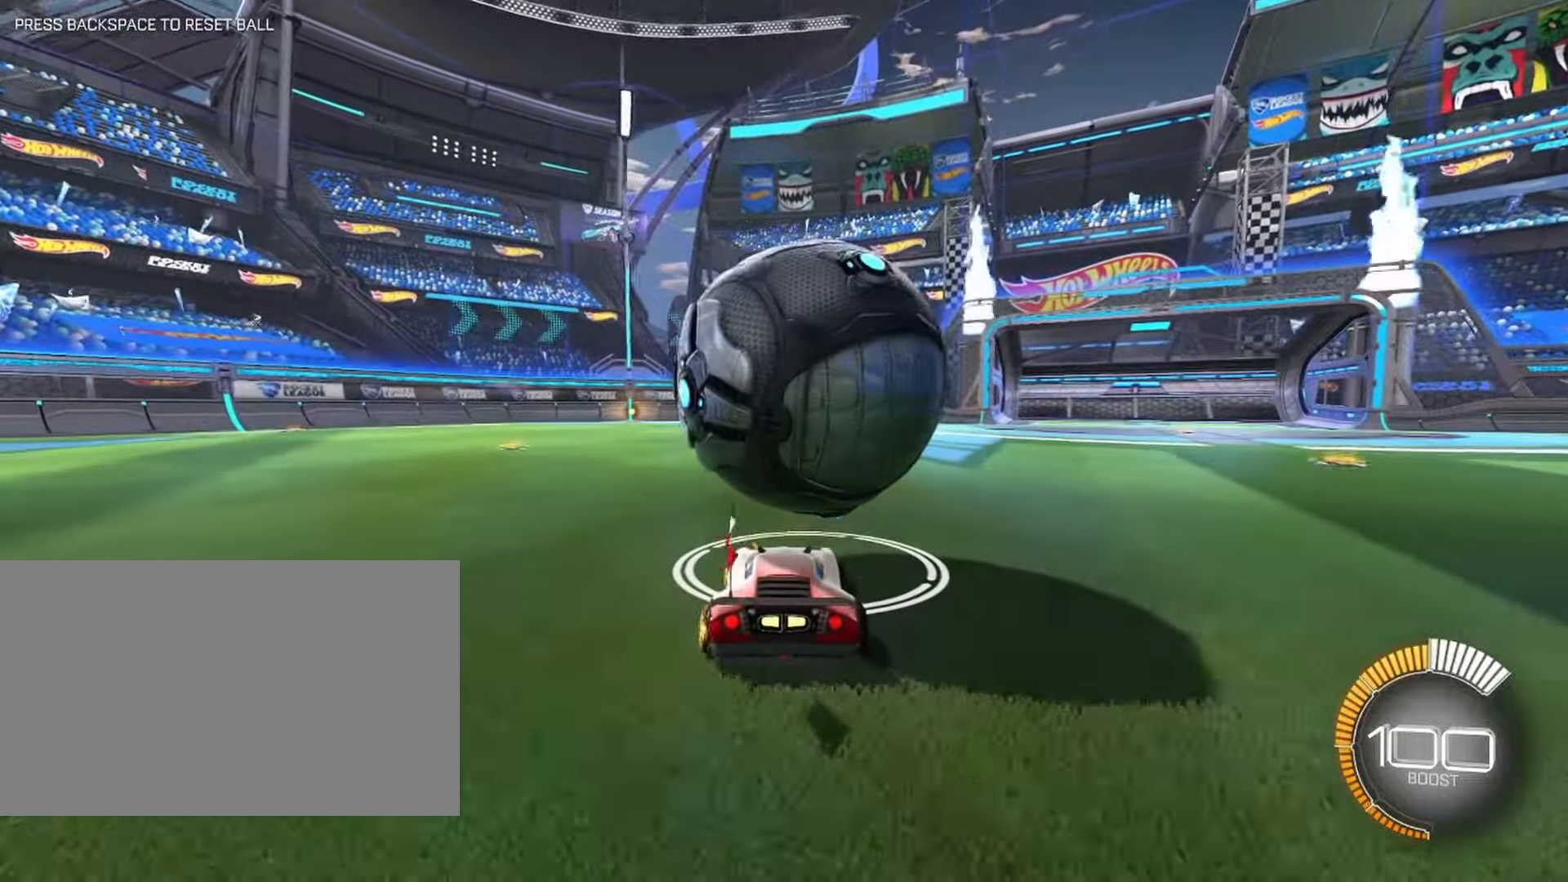
{"keys": ["w"], "mouse": [], "events": [[66, "d", "up"], [250, "mouse_left", "down"], [400, "mouse_left", "up"]]}
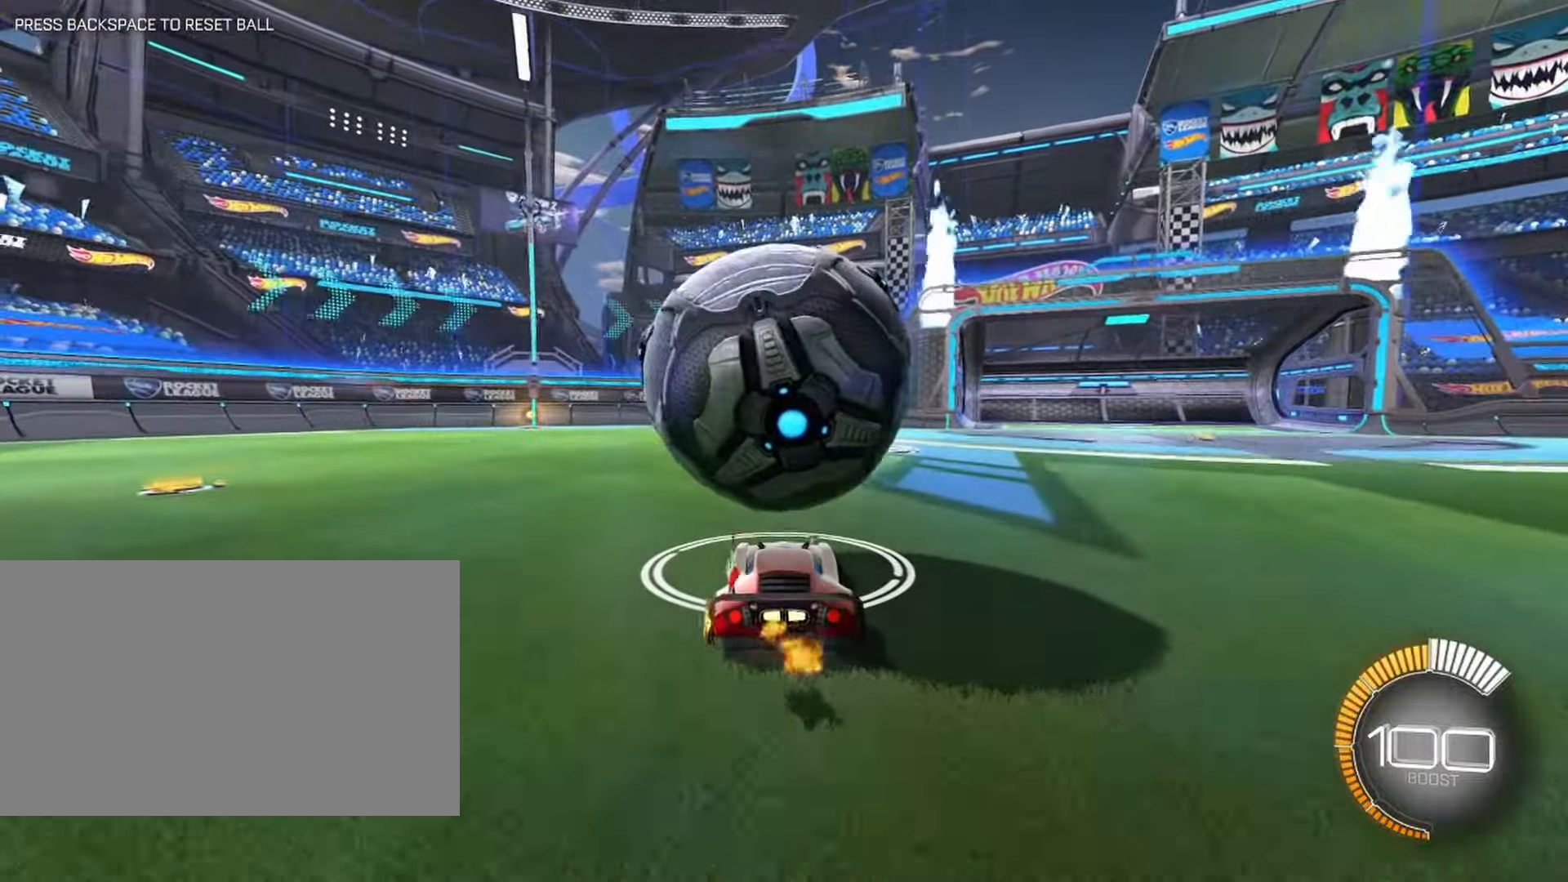
{"keys": ["d", "w"], "mouse": [], "events": [[183, "a", "down"], [233, "a", "up"], [333, "mouse_left", "down"], [466, "d", "down"], [466, "mouse_left", "up"]]}
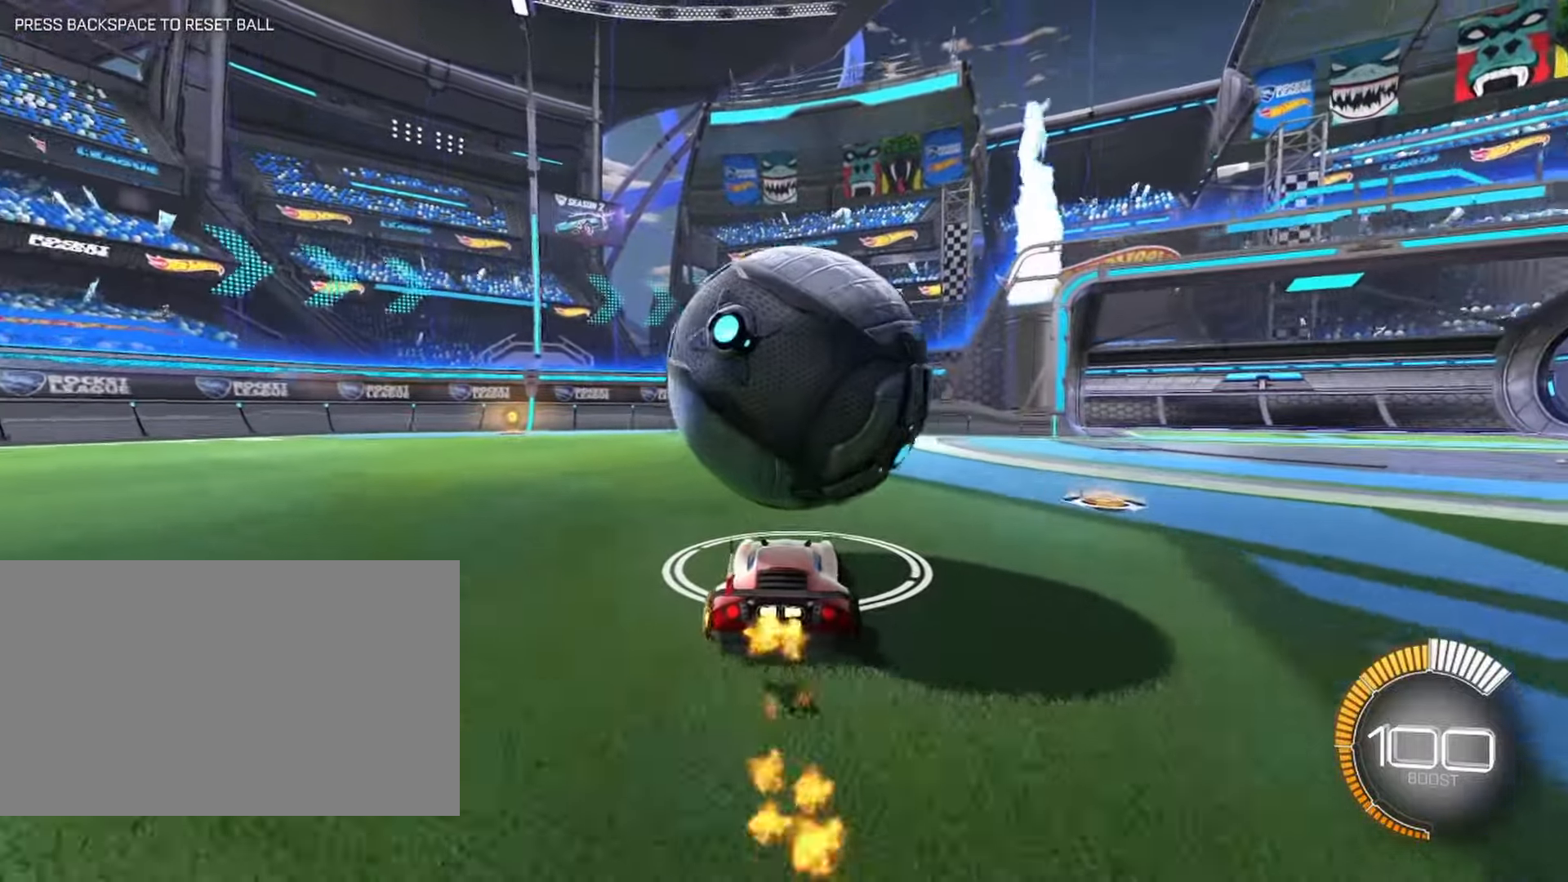
{"keys": ["w"], "mouse": ["left", "right"], "events": [[16, "d", "up"], [150, "mouse_left", "down"], [233, "mouse_right", "down"]]}
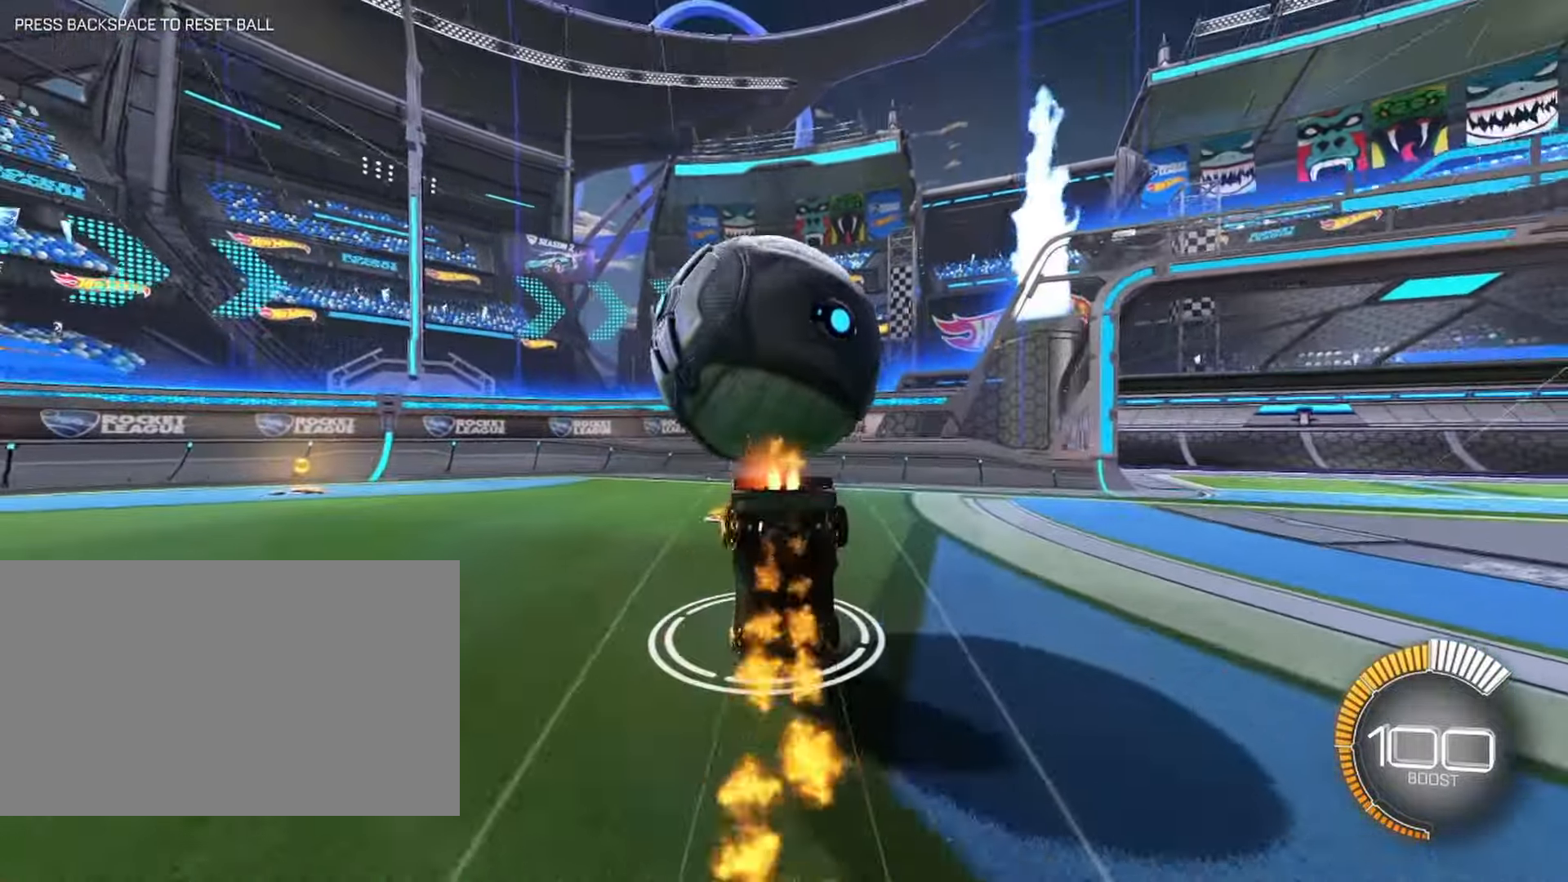
{"keys": ["a"], "mouse": [], "events": [[216, "mouse_left", "up"], [216, "mouse_right", "up"], [250, "a", "down"], [350, "space", "down"], [350, "w", "up"], [500, "space", "up"]]}
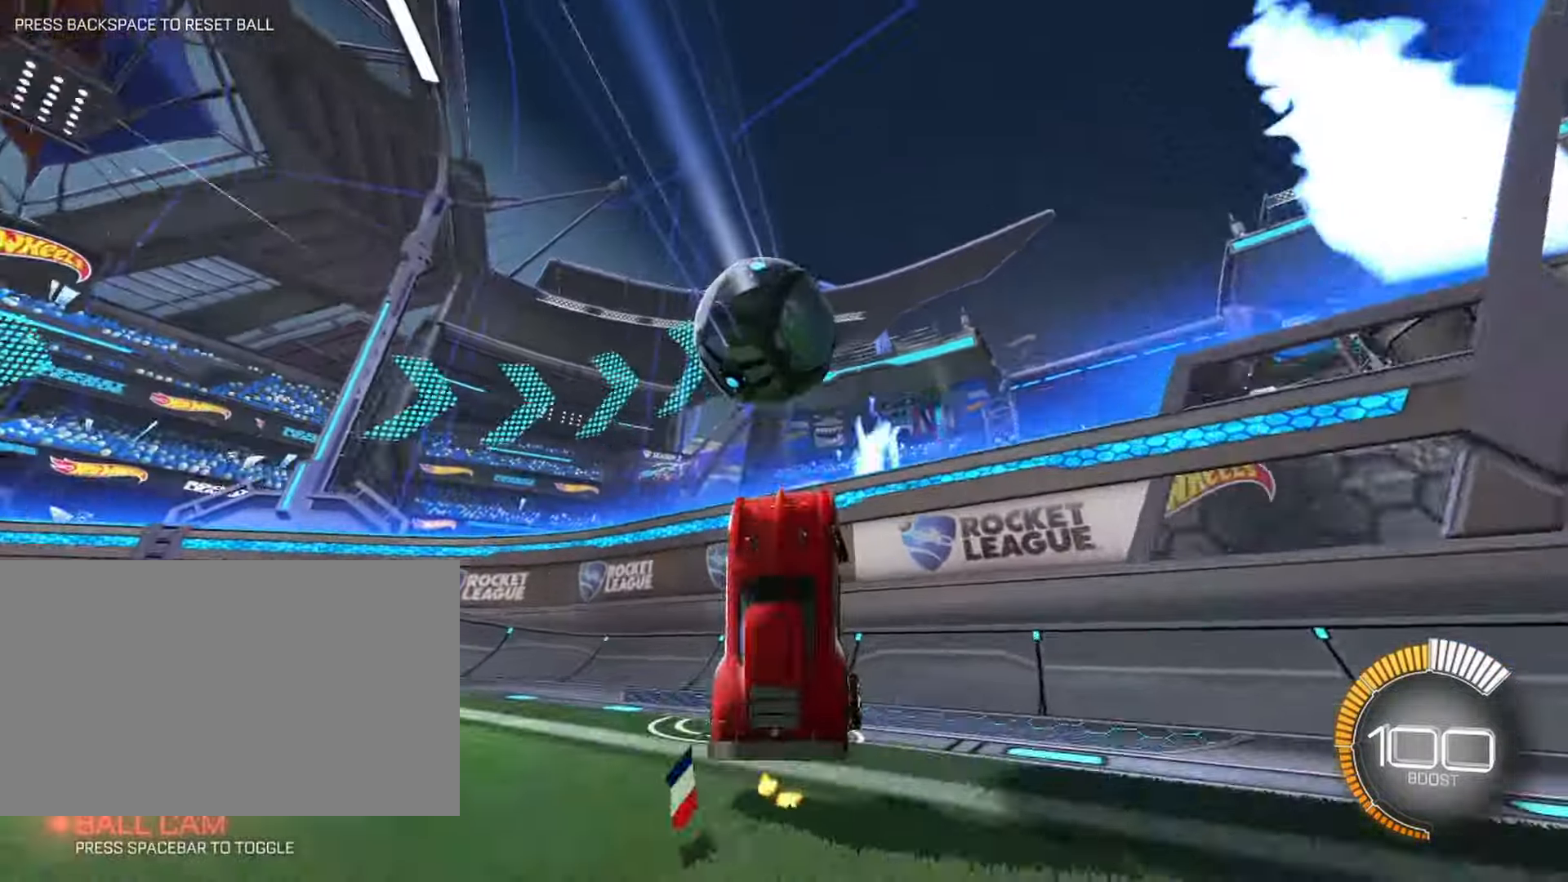
{"keys": ["a", "w"], "mouse": [], "events": [[83, "w", "down"]]}
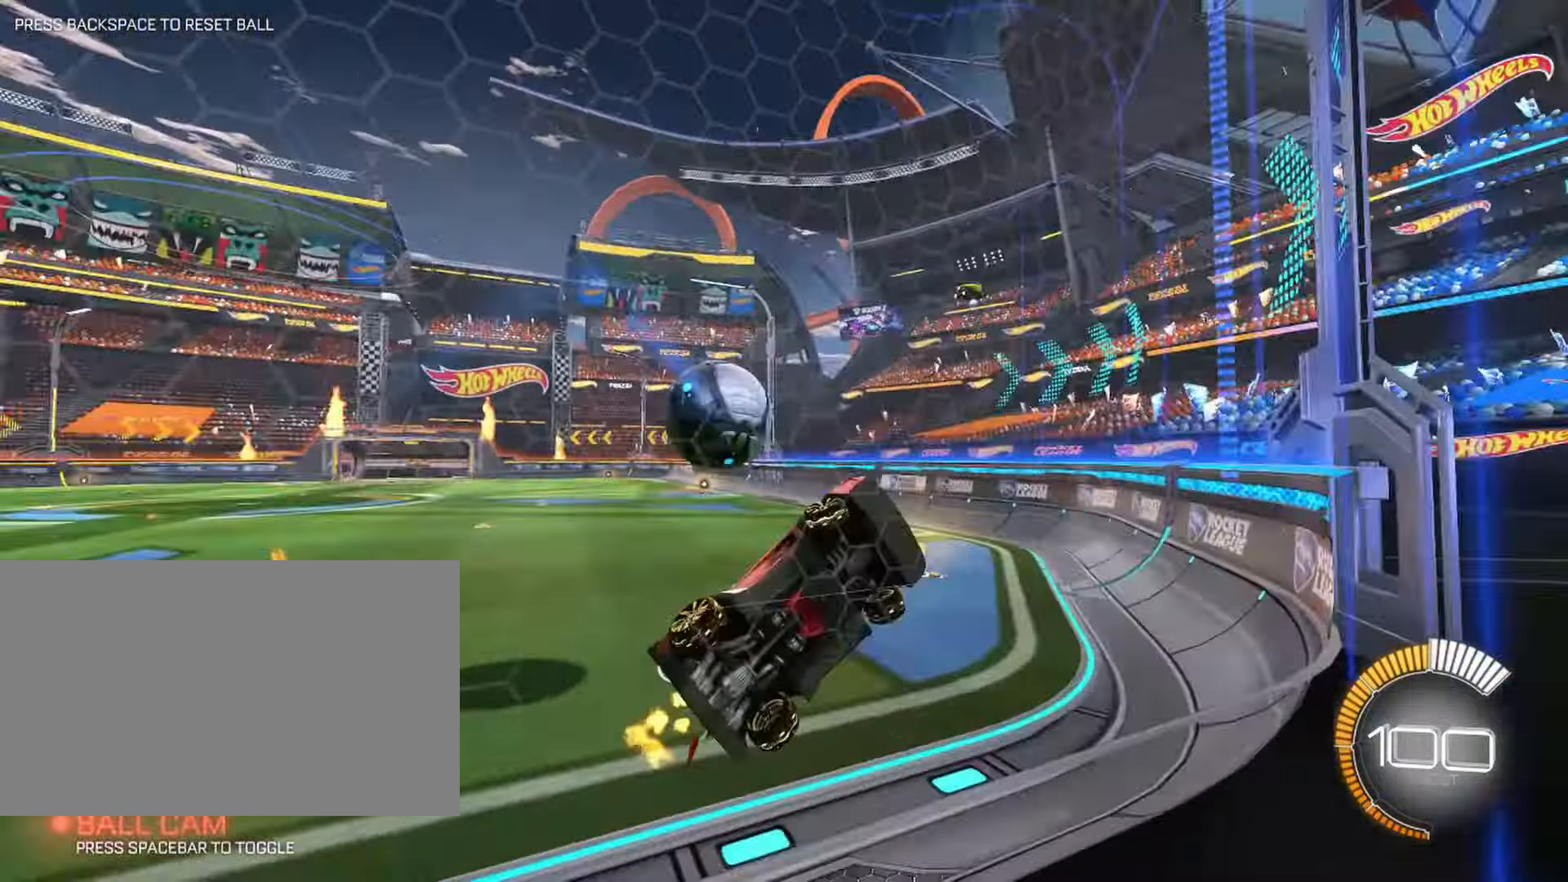
{"keys": ["w"], "mouse": ["left"], "events": [[100, "mouse_left", "down"], [350, "z", "down"], [383, "z", "up"], [433, "a", "up"]]}
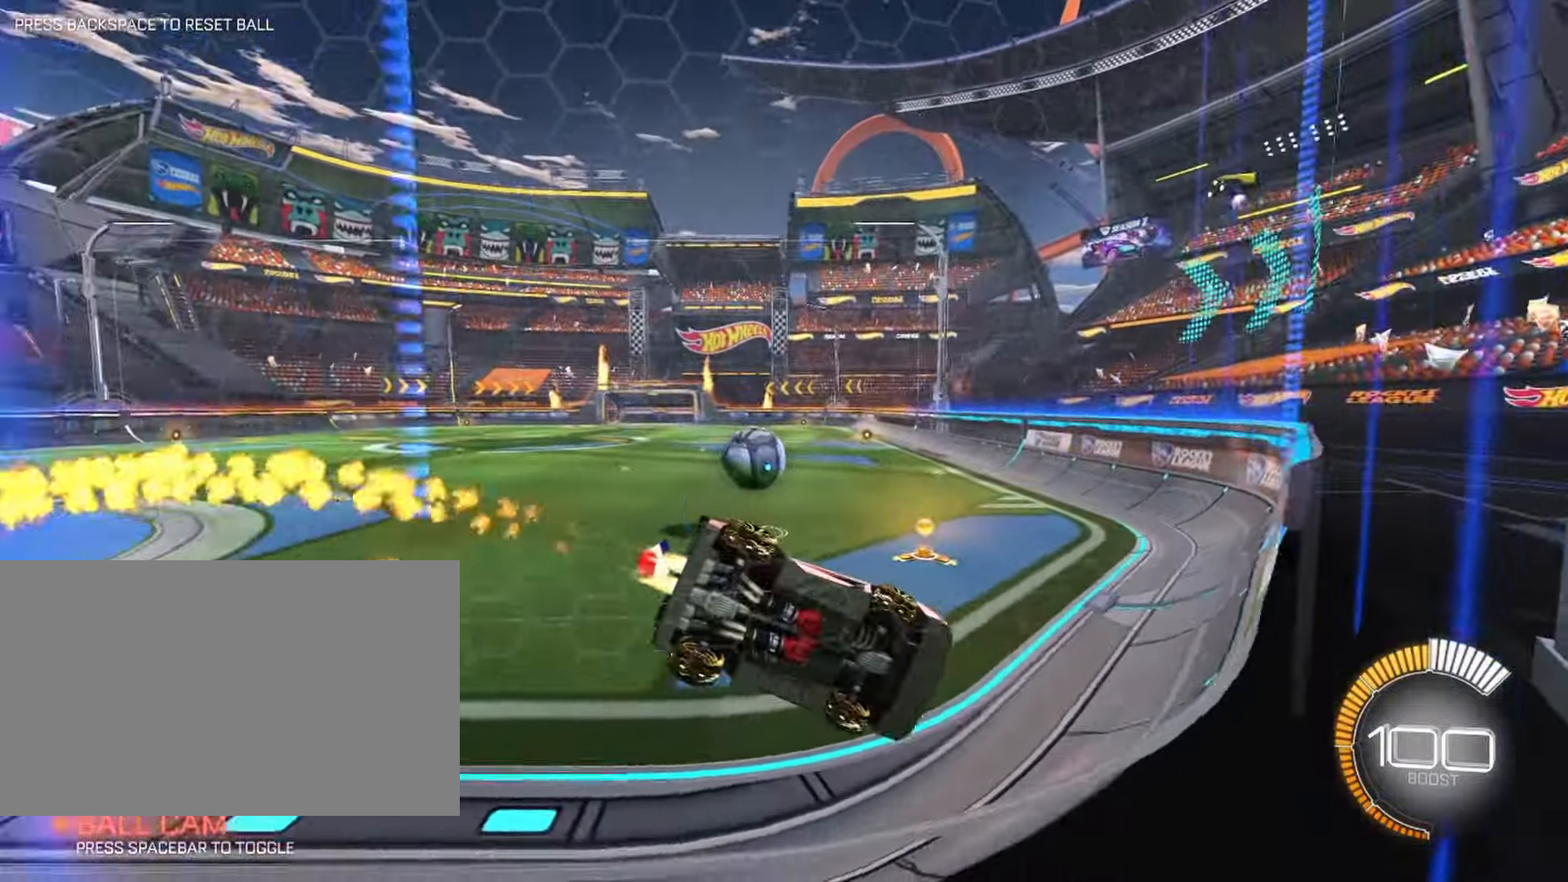
{"keys": ["a", "w"], "mouse": [], "events": [[266, "mouse_left", "up"], [350, "tab", "down"], [366, "tab", "up"], [500, "a", "down"]]}
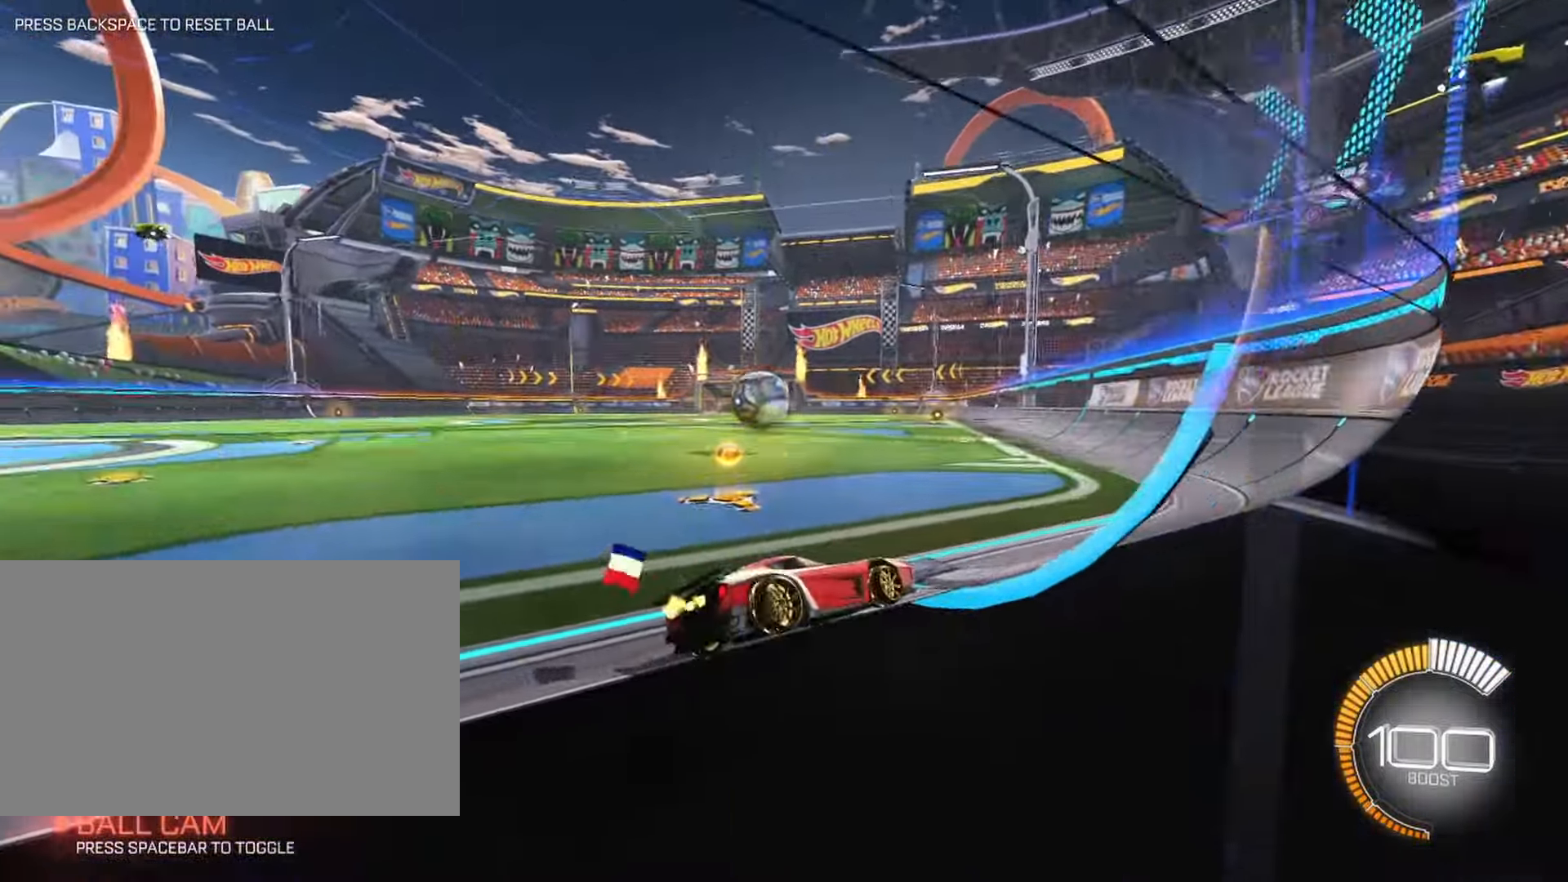
{"keys": ["w"], "mouse": [], "events": [[133, "a", "up"]]}
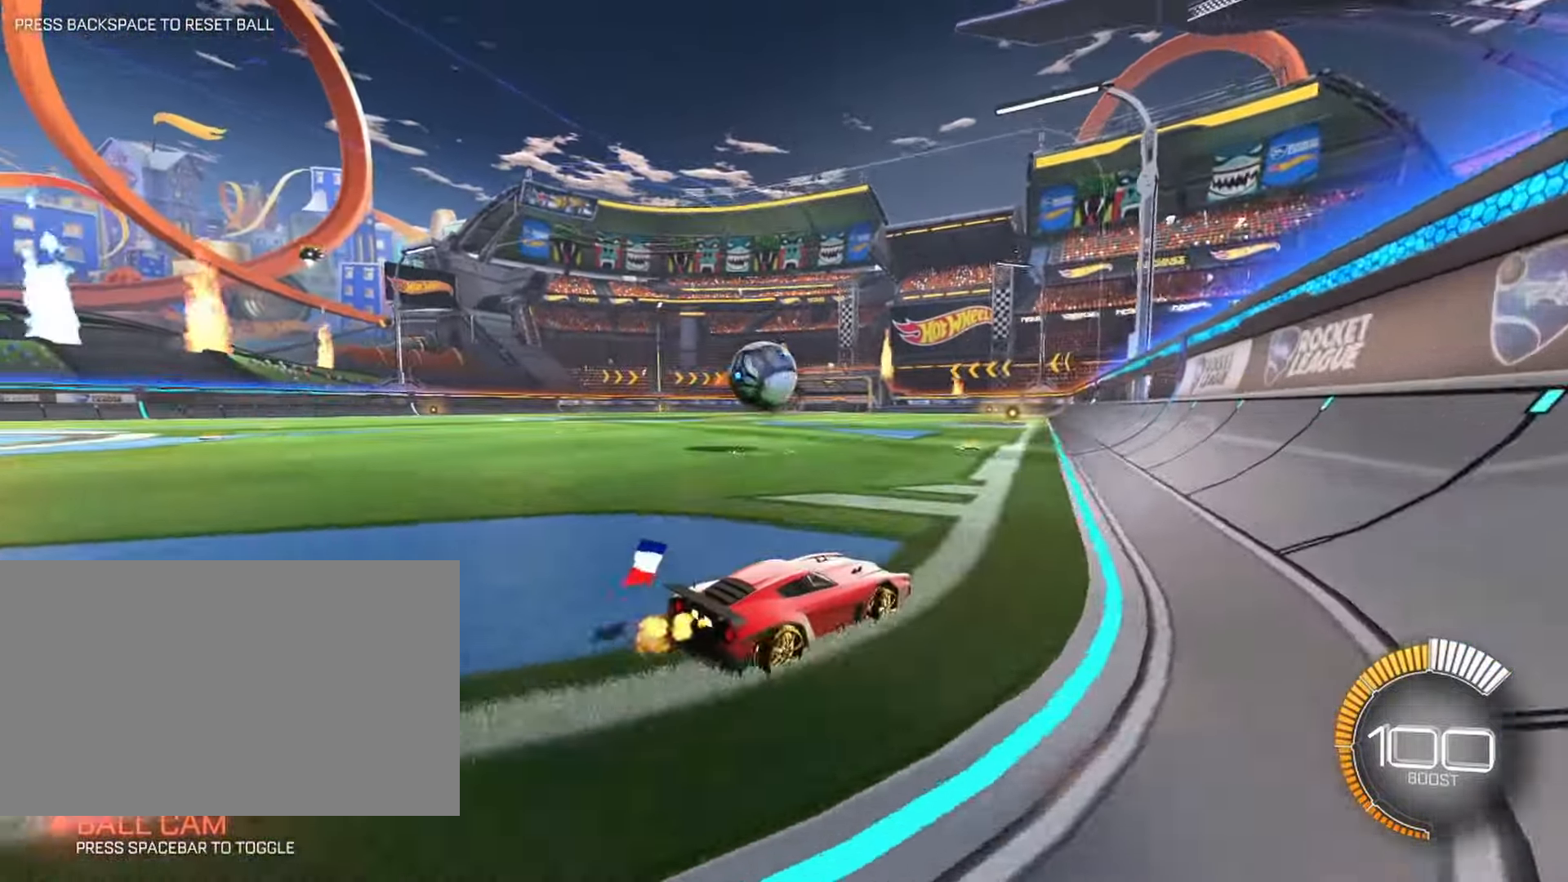
{"keys": ["w"], "mouse": [], "events": [[200, "a", "down"], [283, "a", "up"]]}
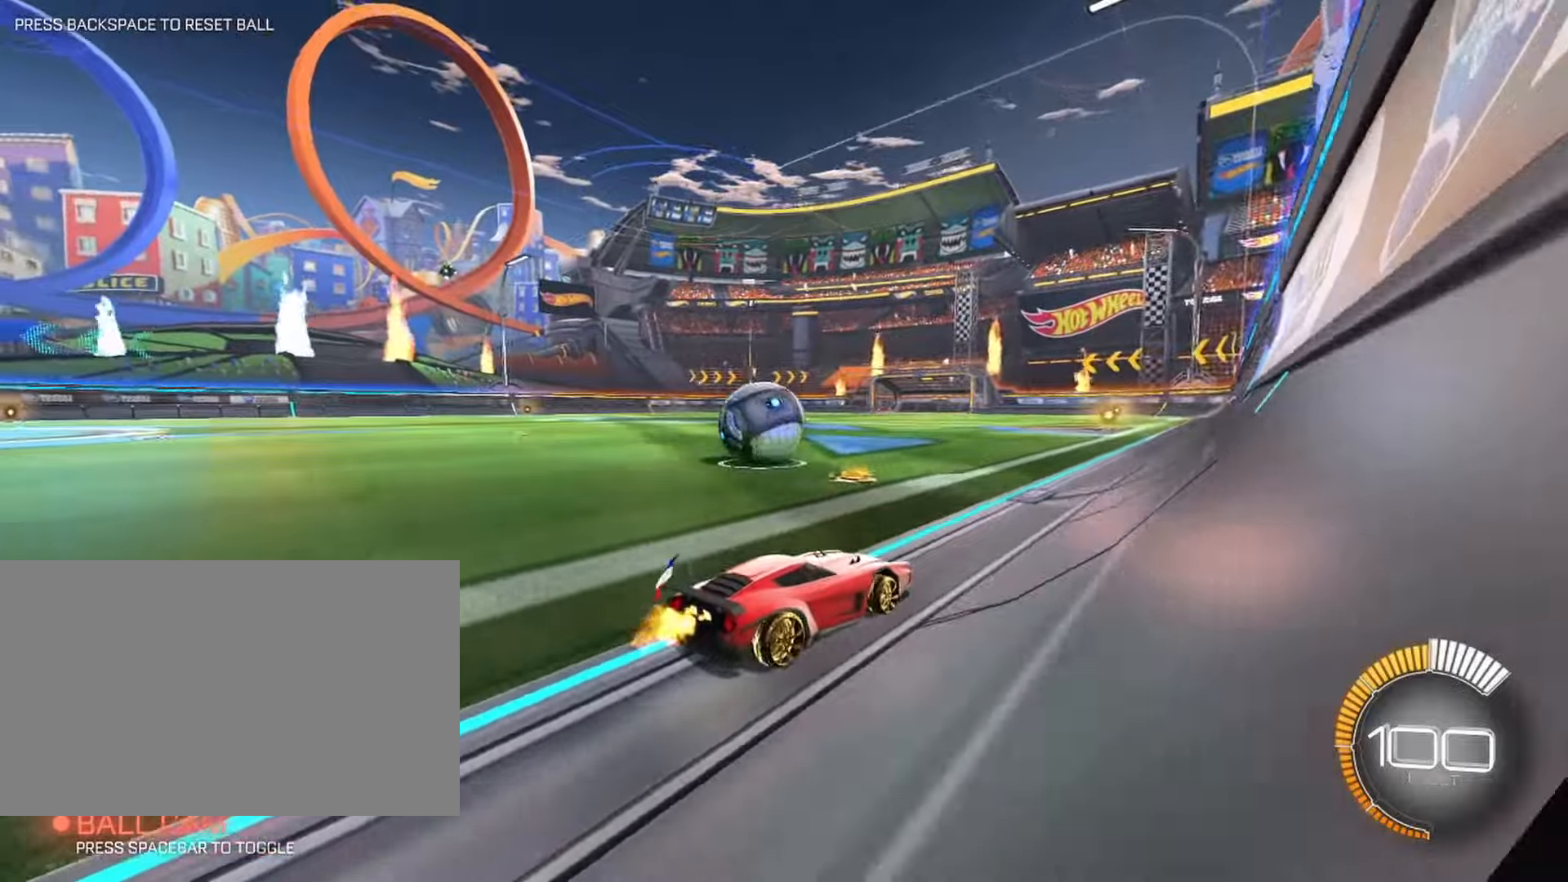
{"keys": [], "mouse": []}
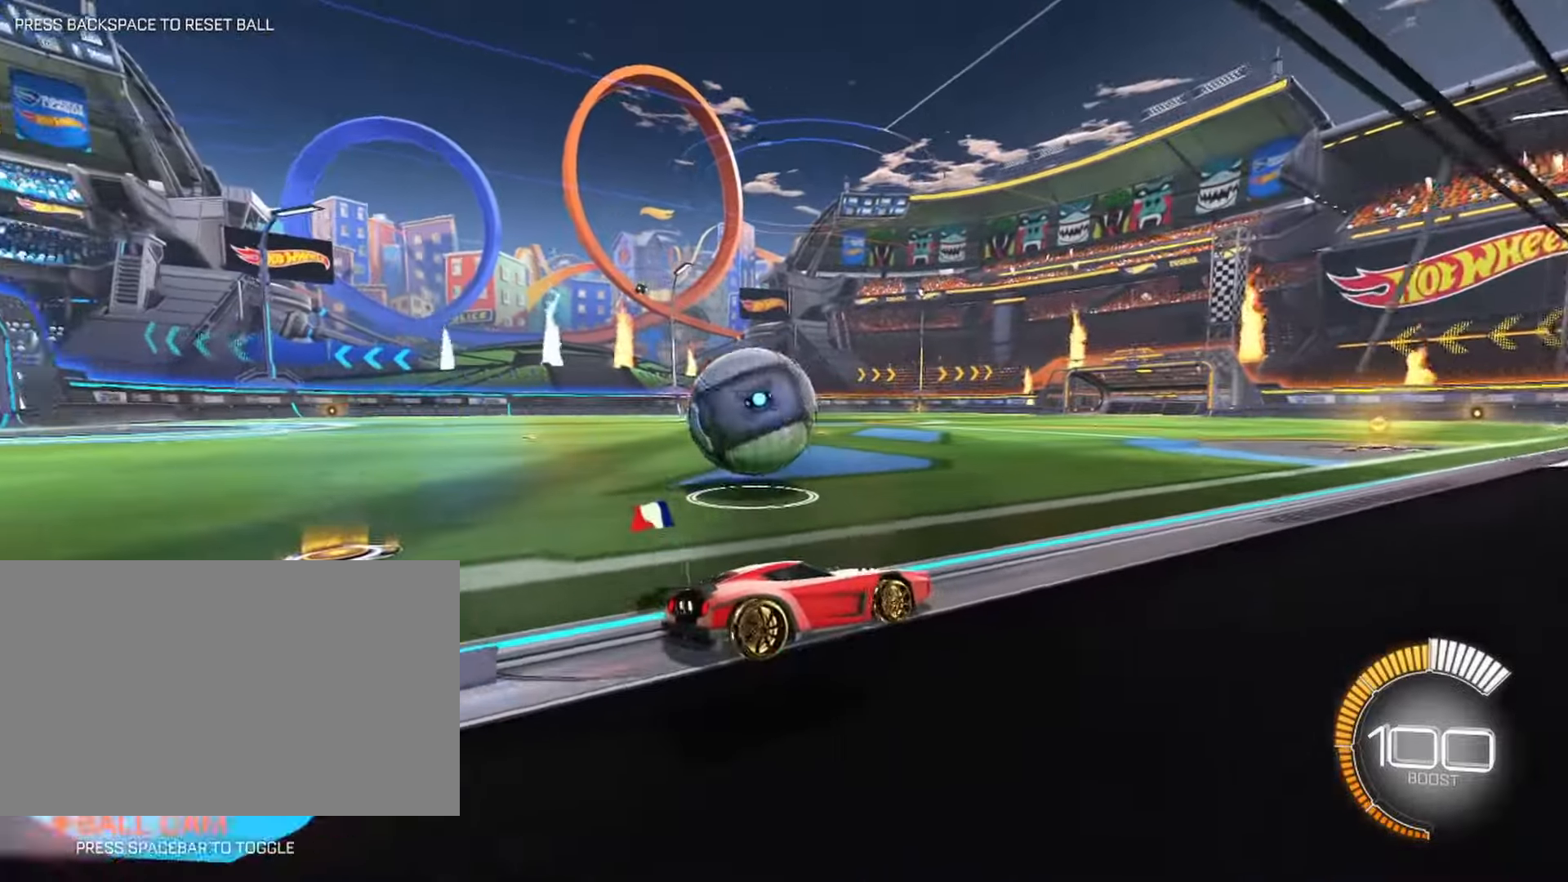
{"keys": ["space"], "mouse": []}
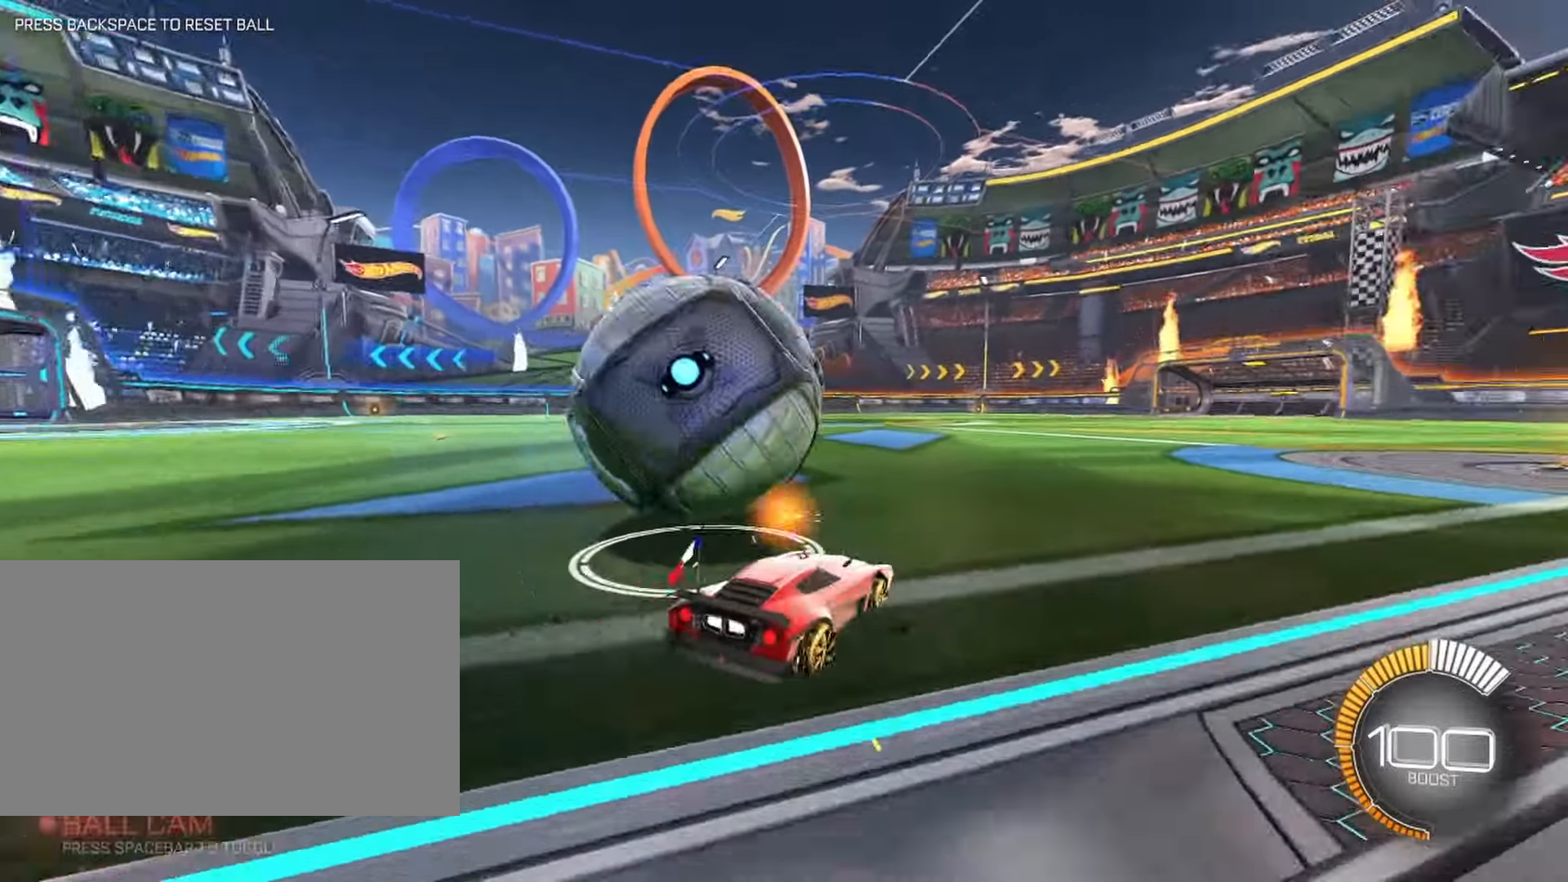
{"keys": [], "mouse": [], "events": [[100, "space", "up"]]}
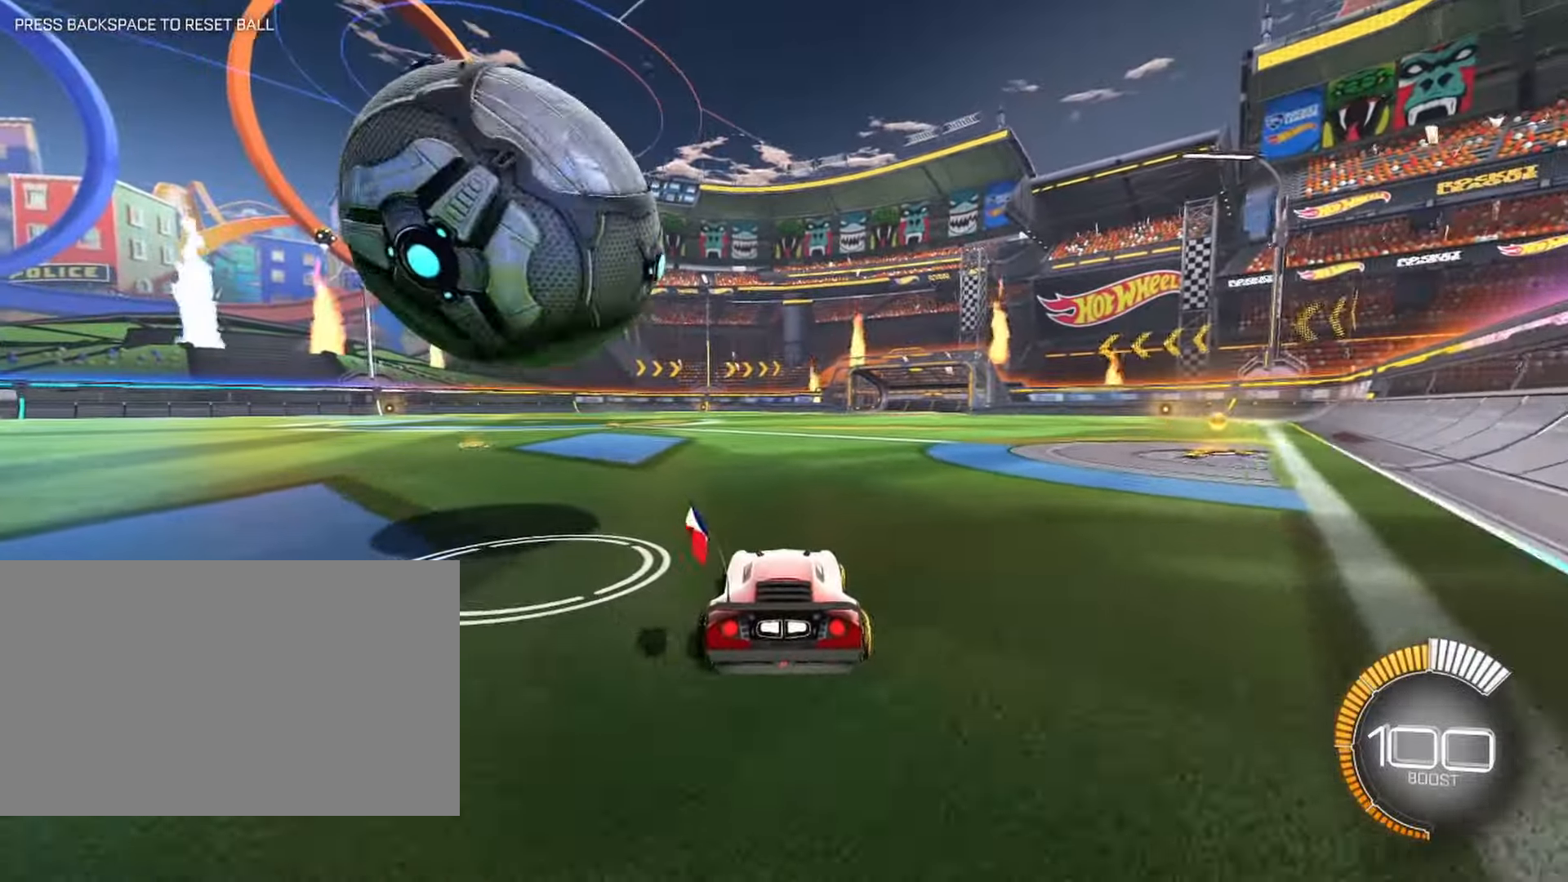
{"keys": [], "mouse": [], "events": []}
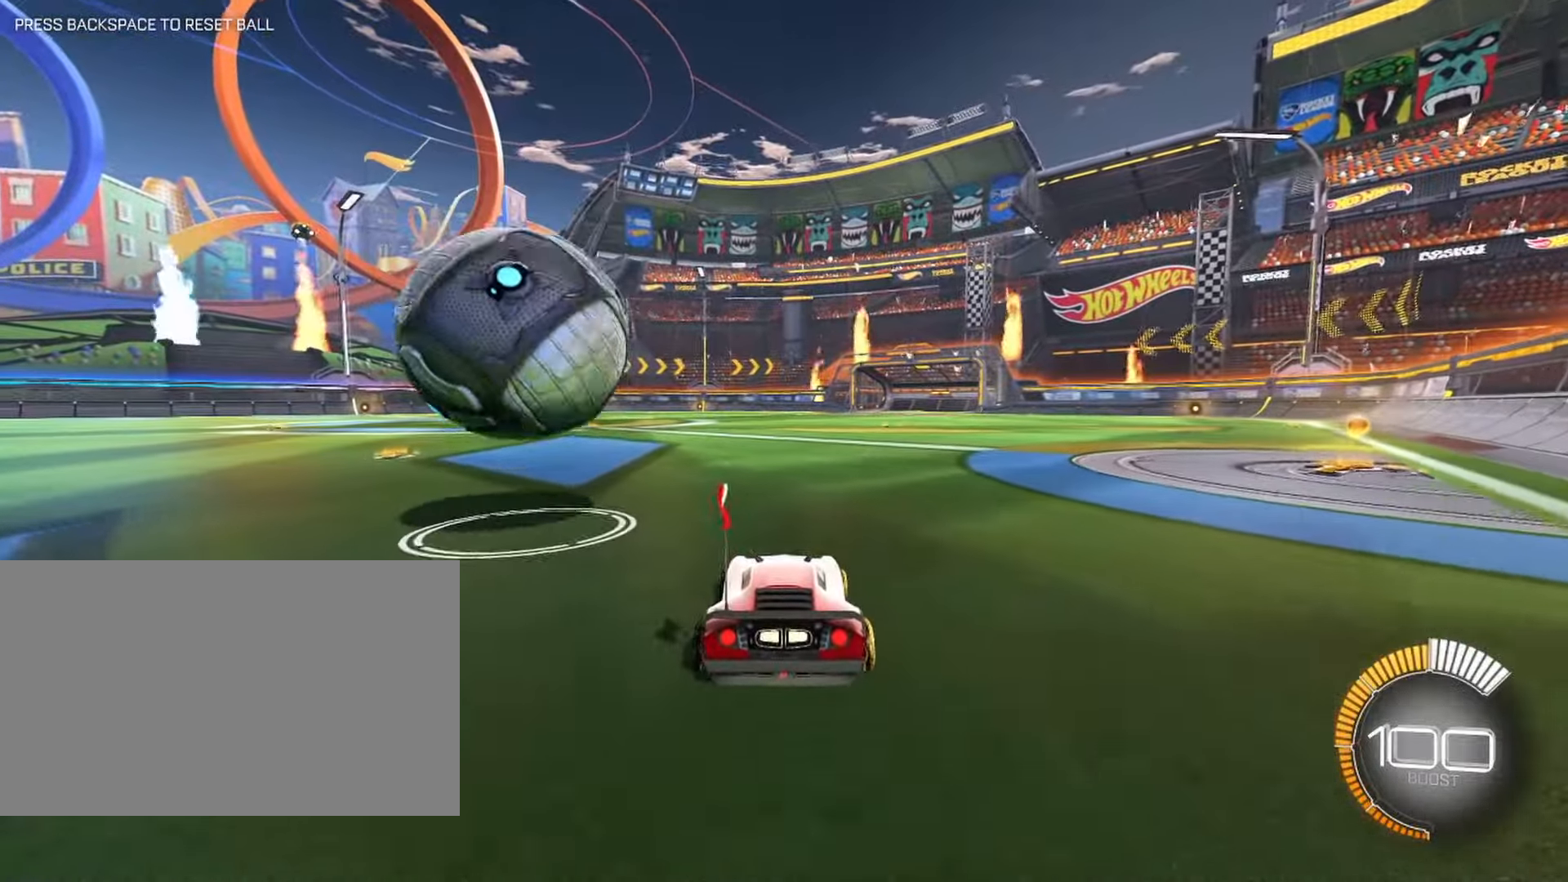
{"keys": [], "mouse": [], "events": []}
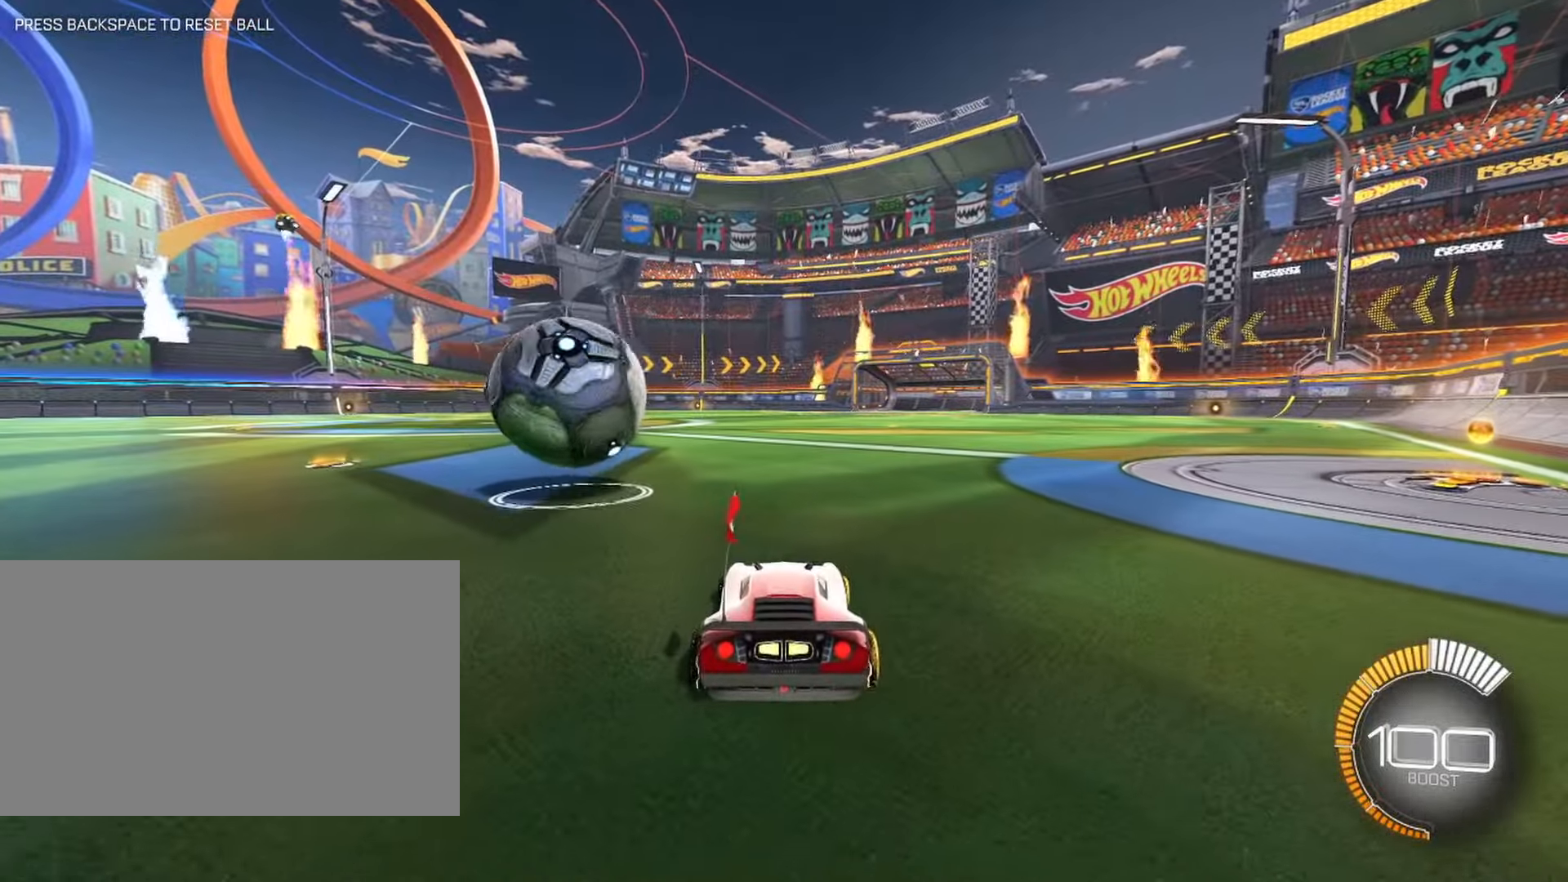
{"keys": ["w"], "mouse": [], "events": [[67, "w", "down"], [117, "d", "down"], [200, "d", "up"]]}
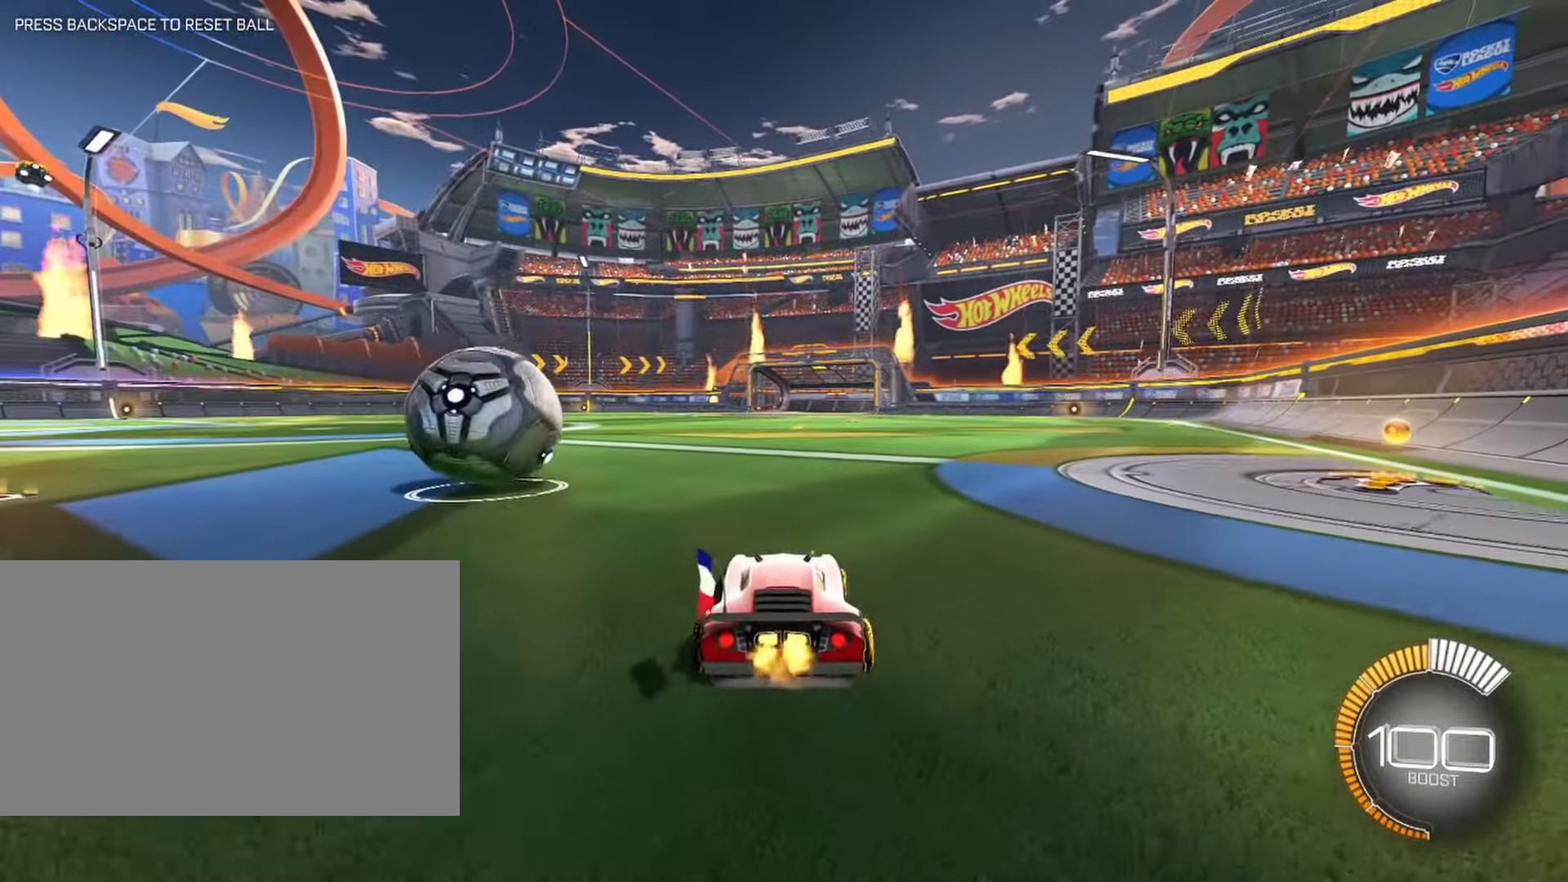
{"keys": [], "mouse": [], "events": [[67, "d", "down"], [217, "d", "up"], [317, "w", "up"]]}
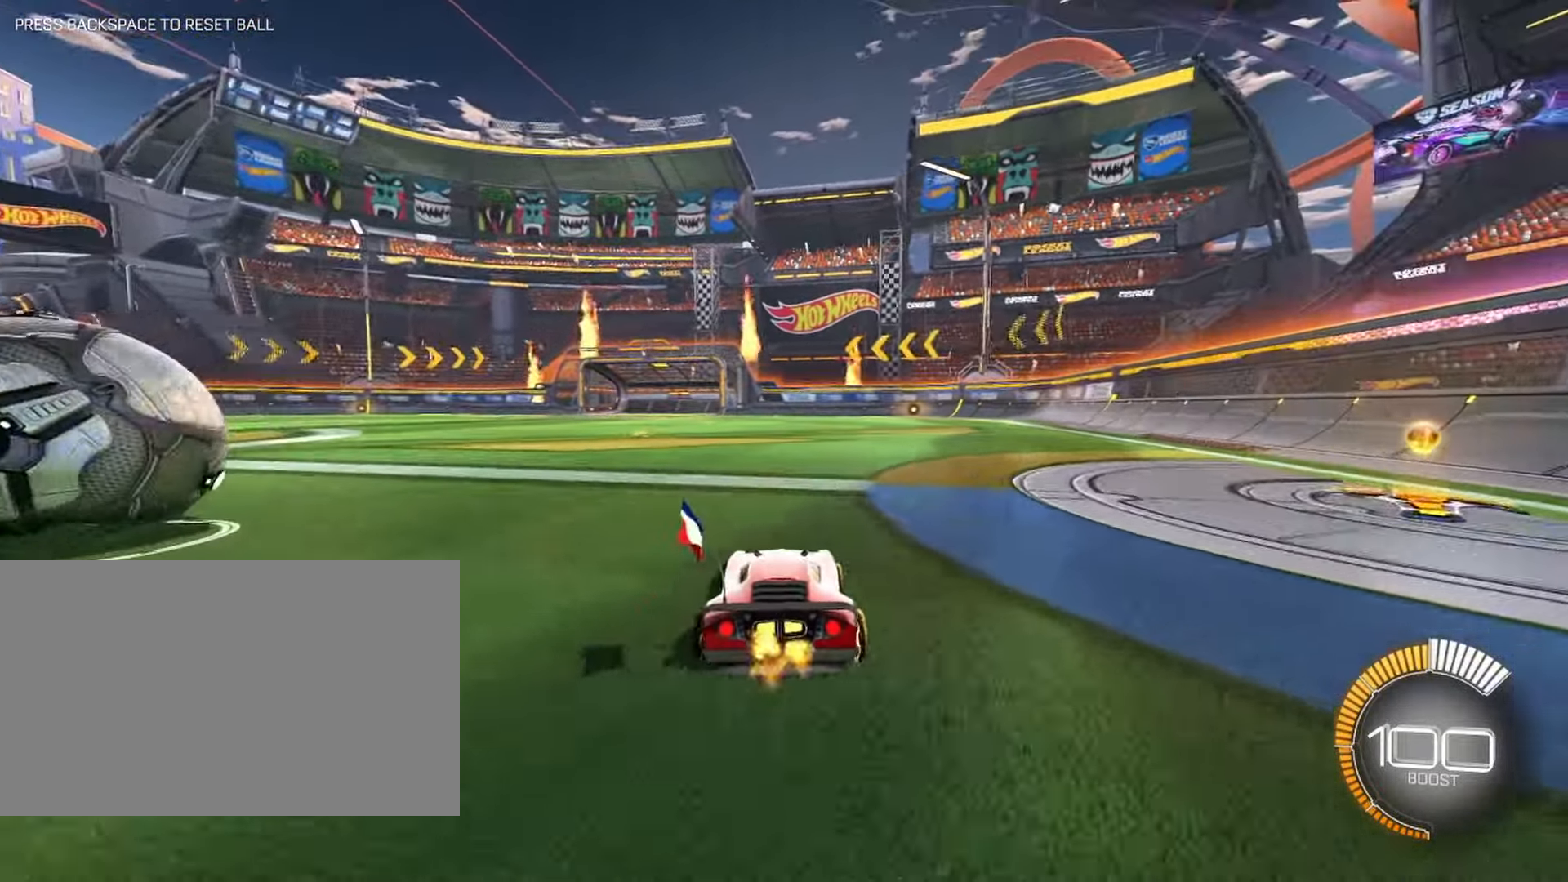
{"keys": [], "mouse": [], "events": [[83, "space", "down"], [233, "space", "up"]]}
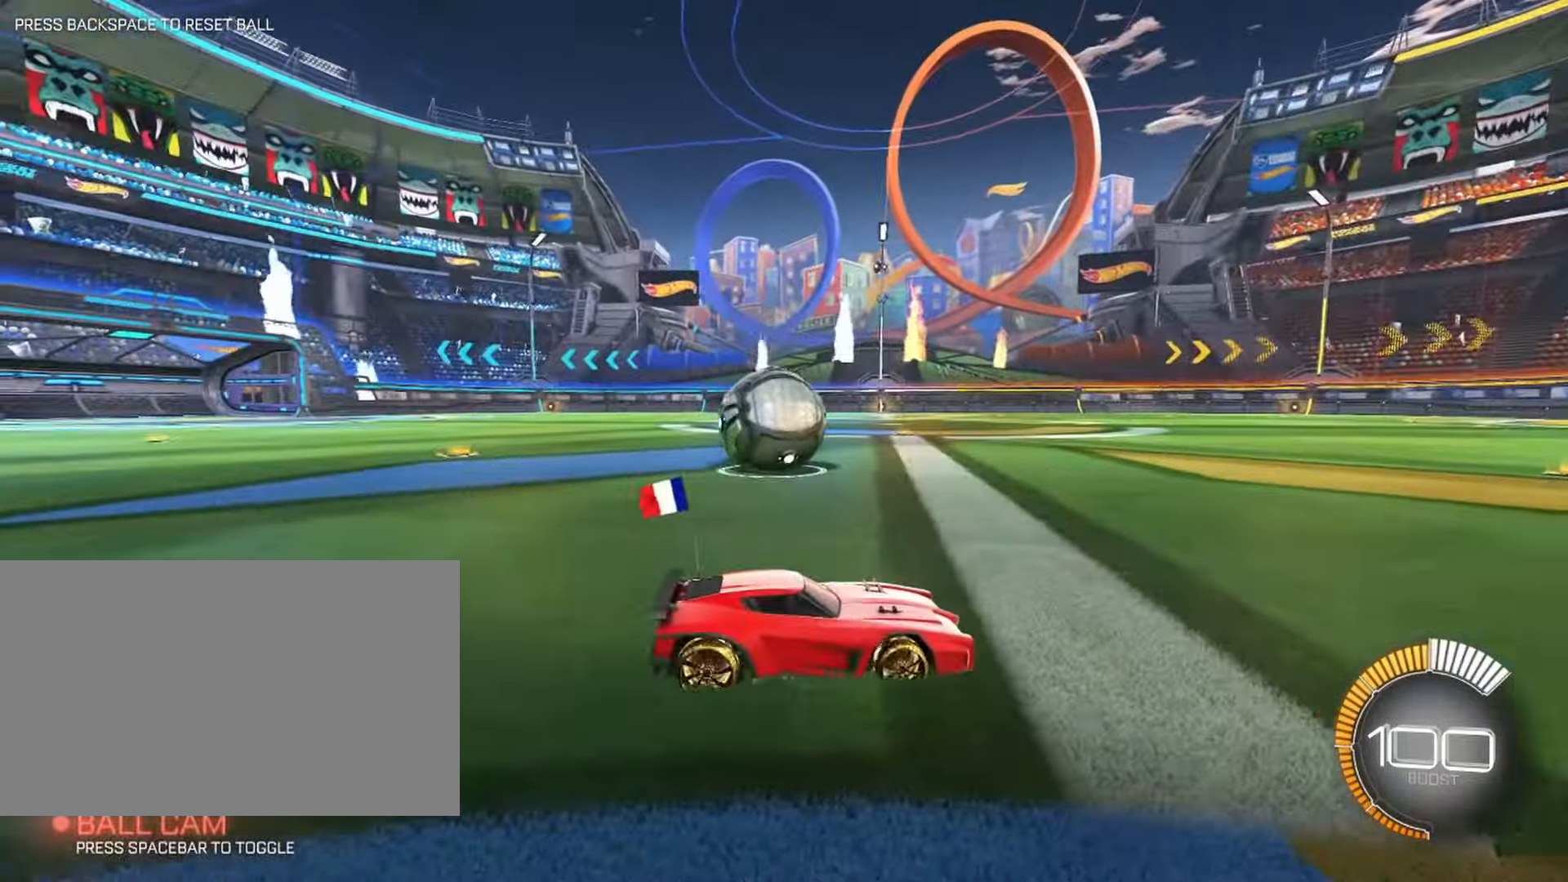
{"keys": ["w"], "mouse": [], "events": [[150, "w", "down"], [250, "d", "down"], [333, "d", "up"]]}
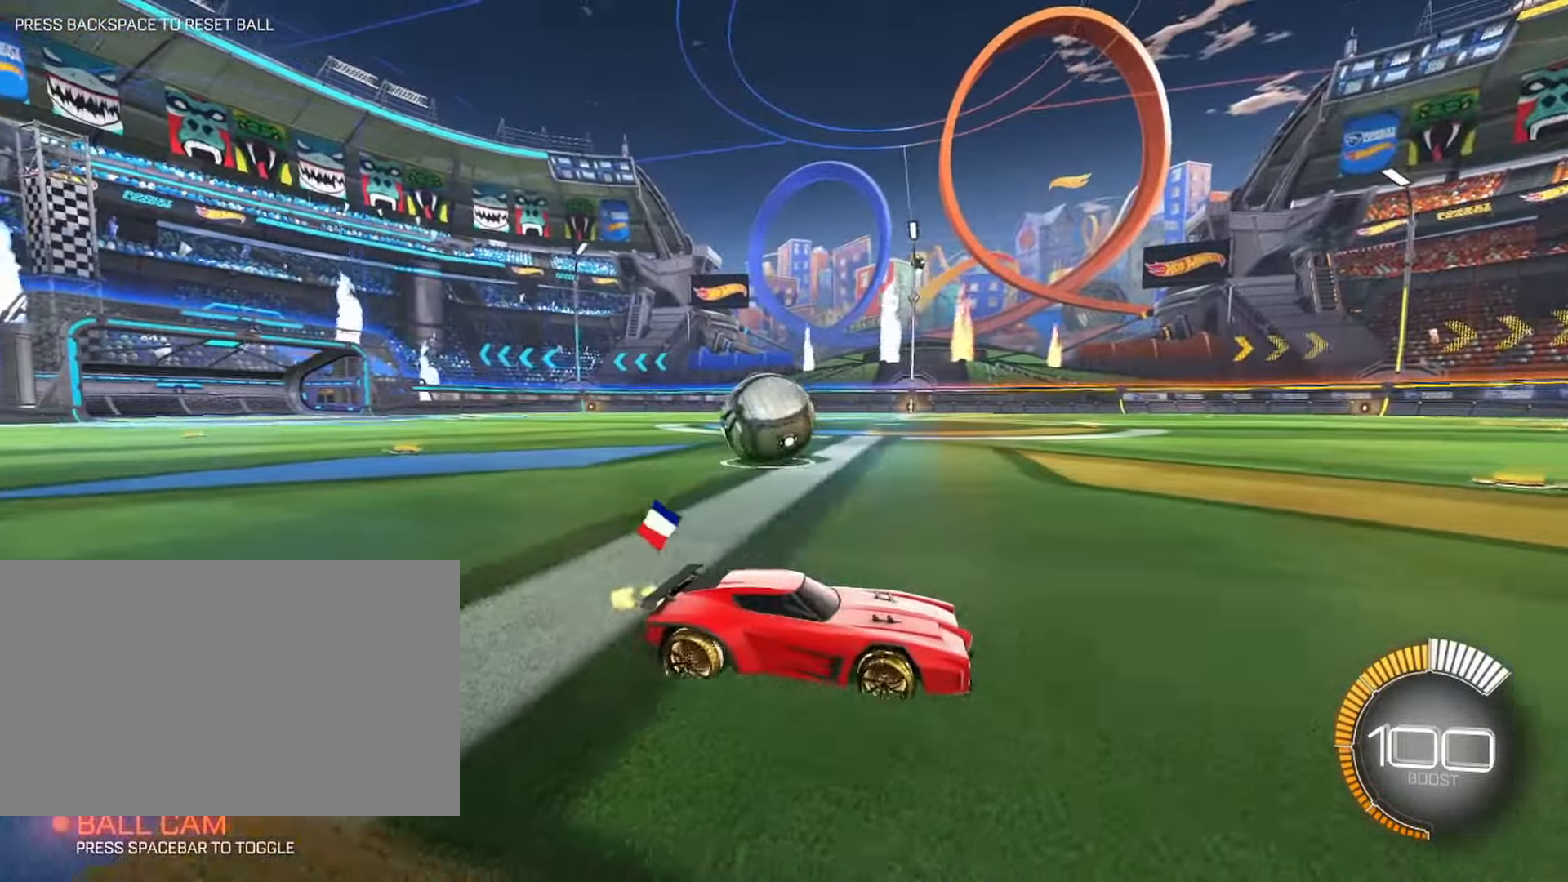
{"keys": [], "mouse": [], "events": [[350, "w", "up"]]}
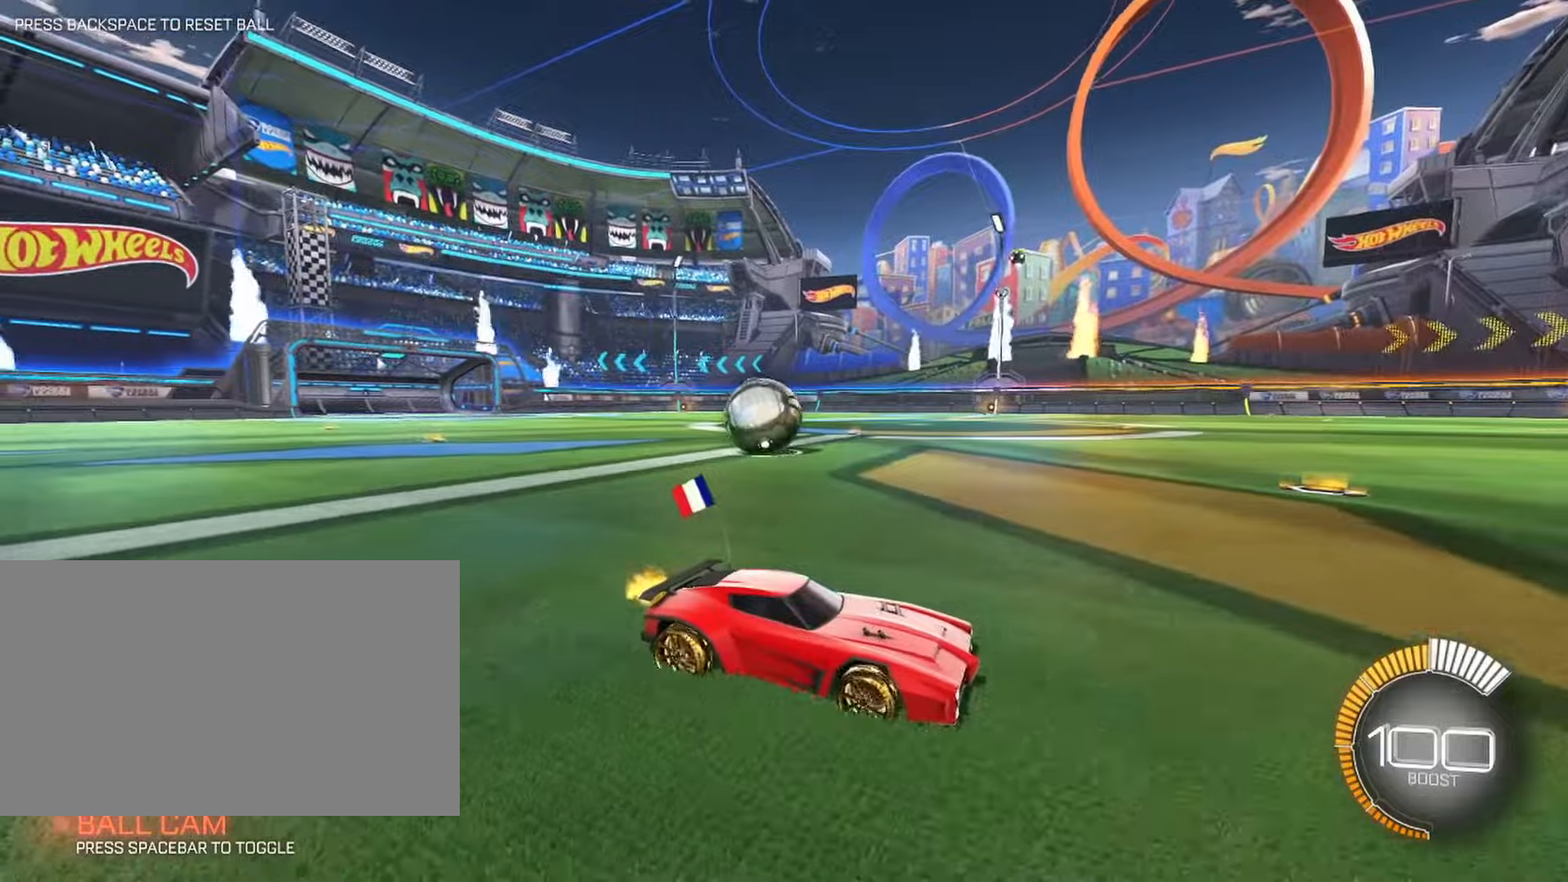
{"keys": [], "mouse": [], "events": [[184, "w", "down"], [417, "w", "up"]]}
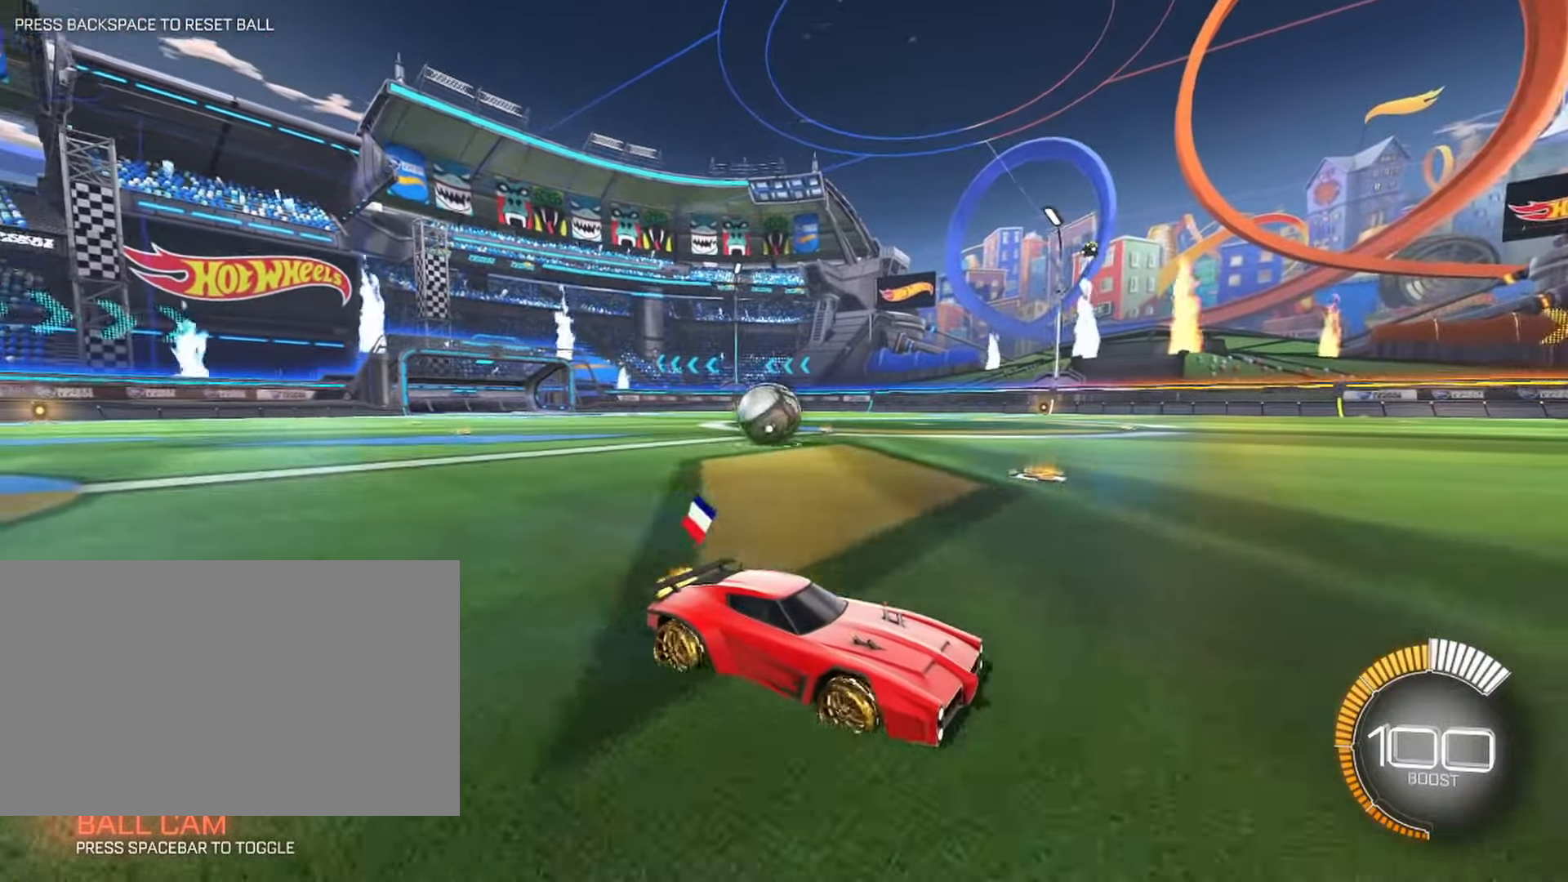
{"keys": ["w"], "mouse": [], "events": [[150, "a", "down"], [300, "w", "down"], [434, "a", "up"]]}
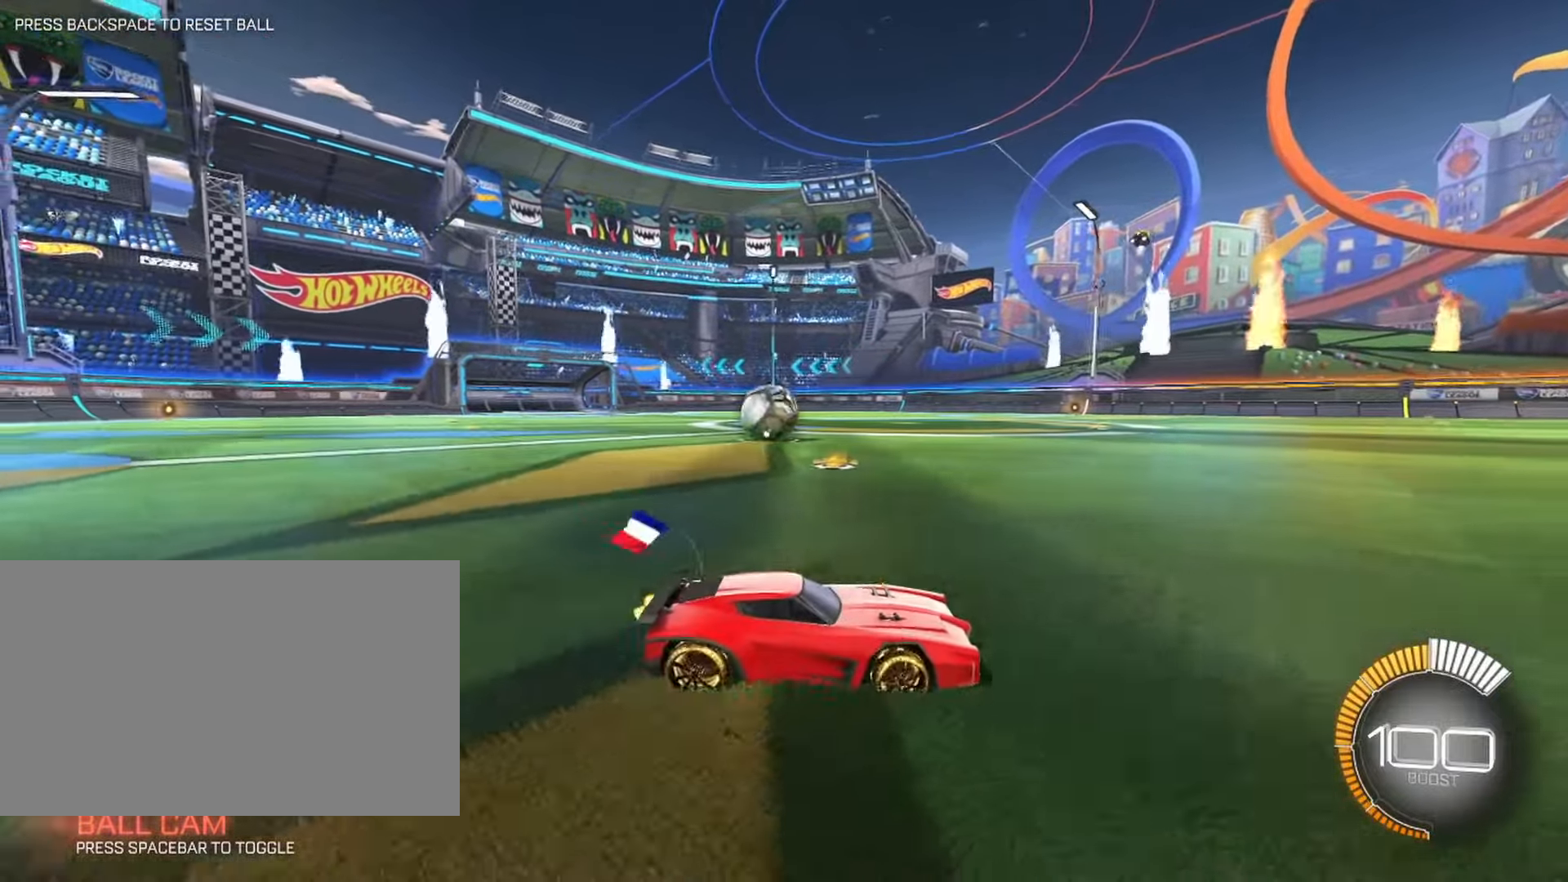
{"keys": ["w"], "mouse": [], "events": [[350, "d", "down"], [500, "d", "up"]]}